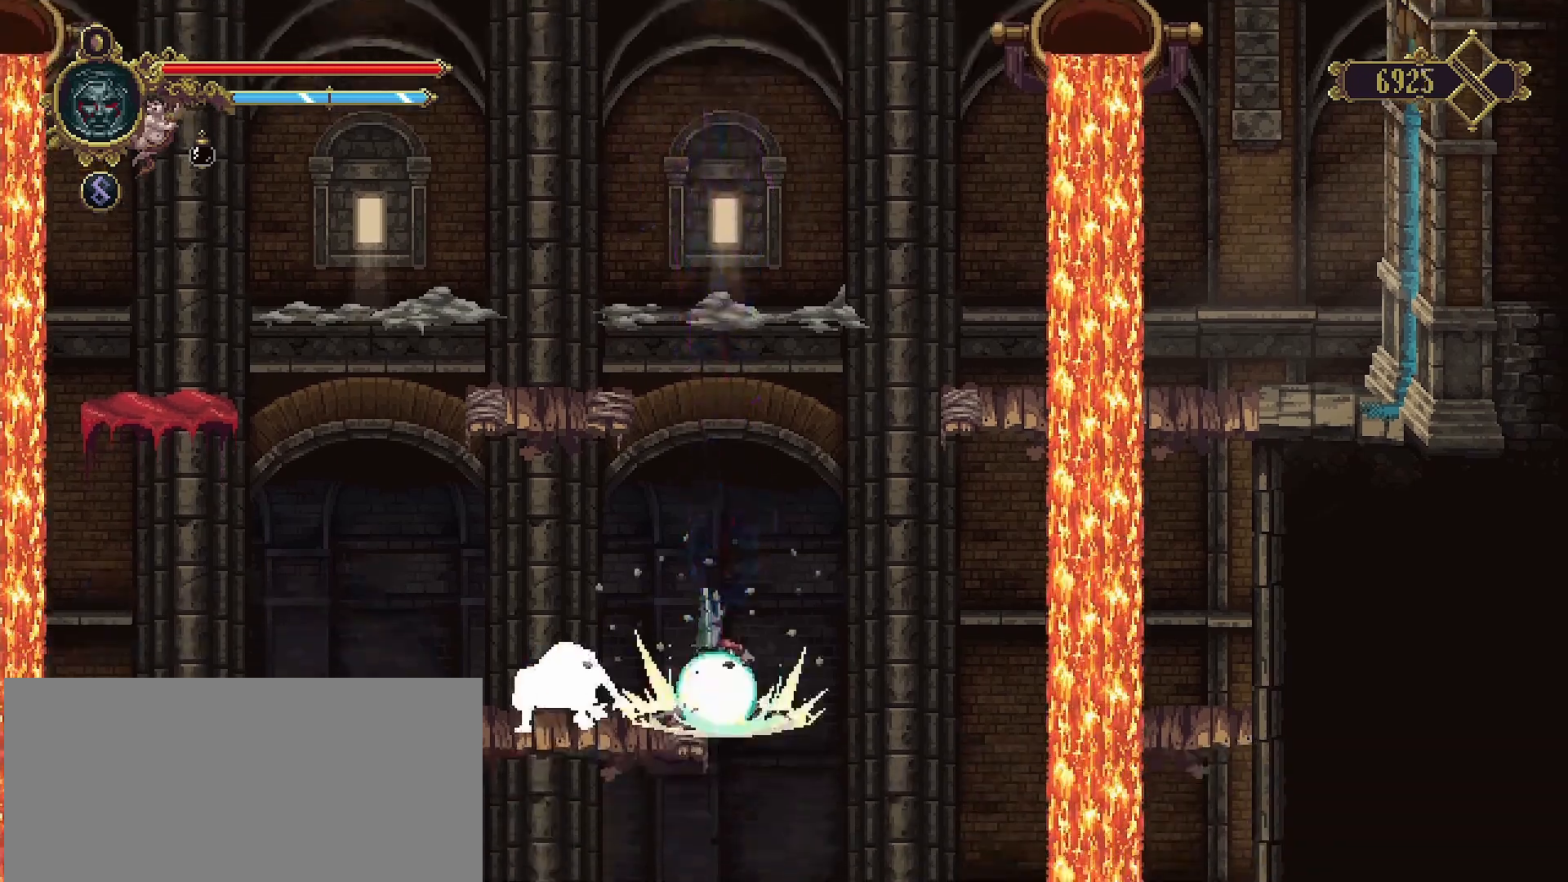
Gameplay with a controller (PlayStation layout); each line is a JSON object with the inputs held at the frame after it. "events" lists button and stick changes between this image and that frame as [ms after this image, input, new state], when the widget could be followed in between. Not read: L1.
{"buttons": [], "left_stick": "center", "right_stick": "center", "events": [[300, "SQUARE", "up"], [333, "left_stick", "center"]]}
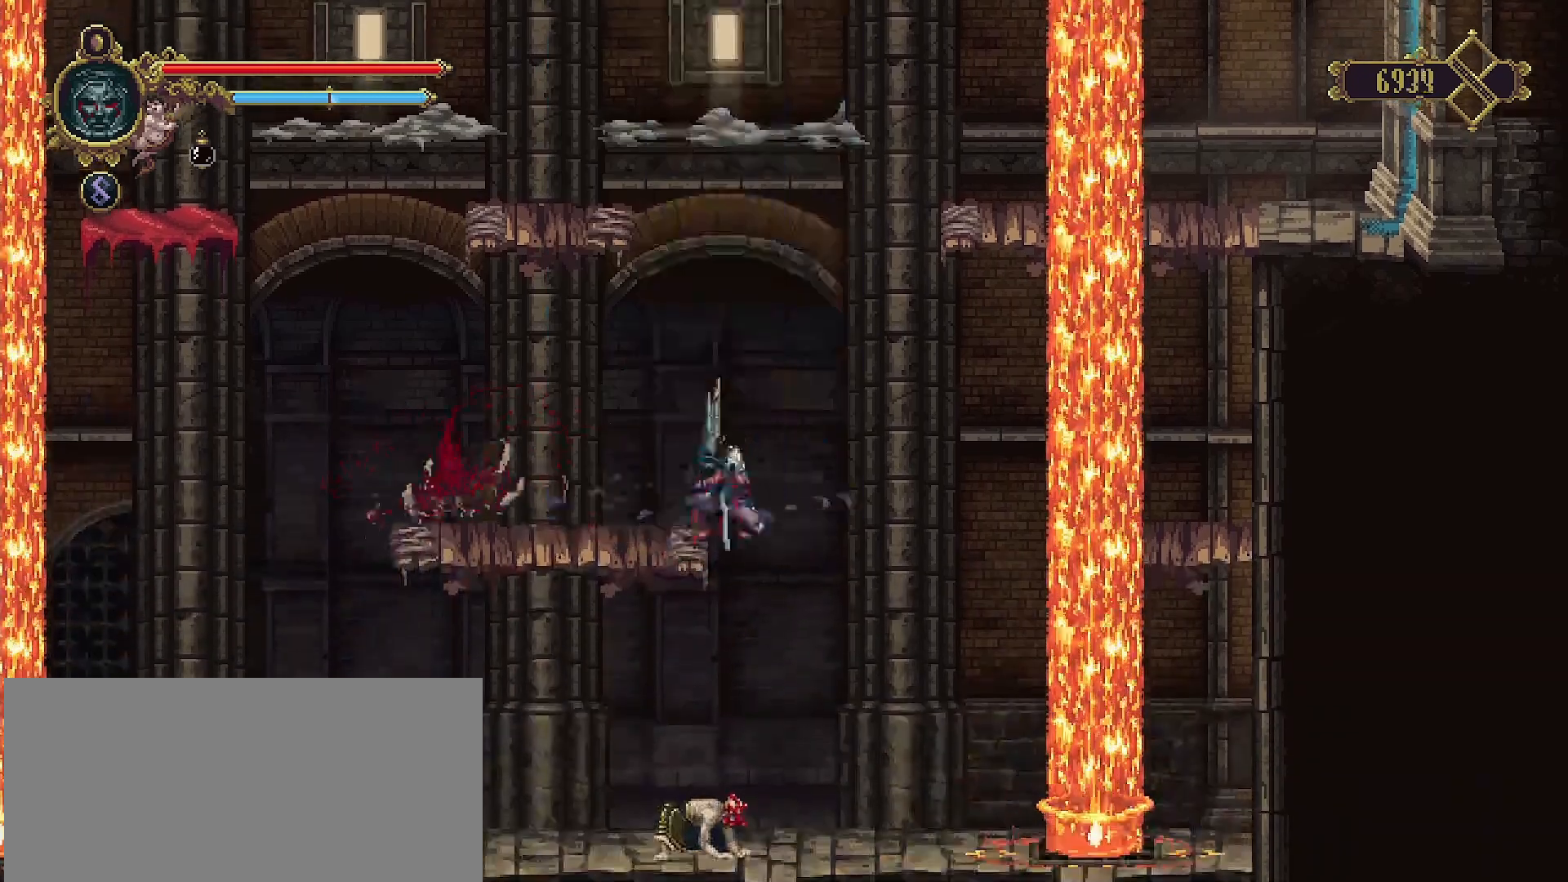
{"buttons": [], "left_stick": "center", "right_stick": "center", "events": []}
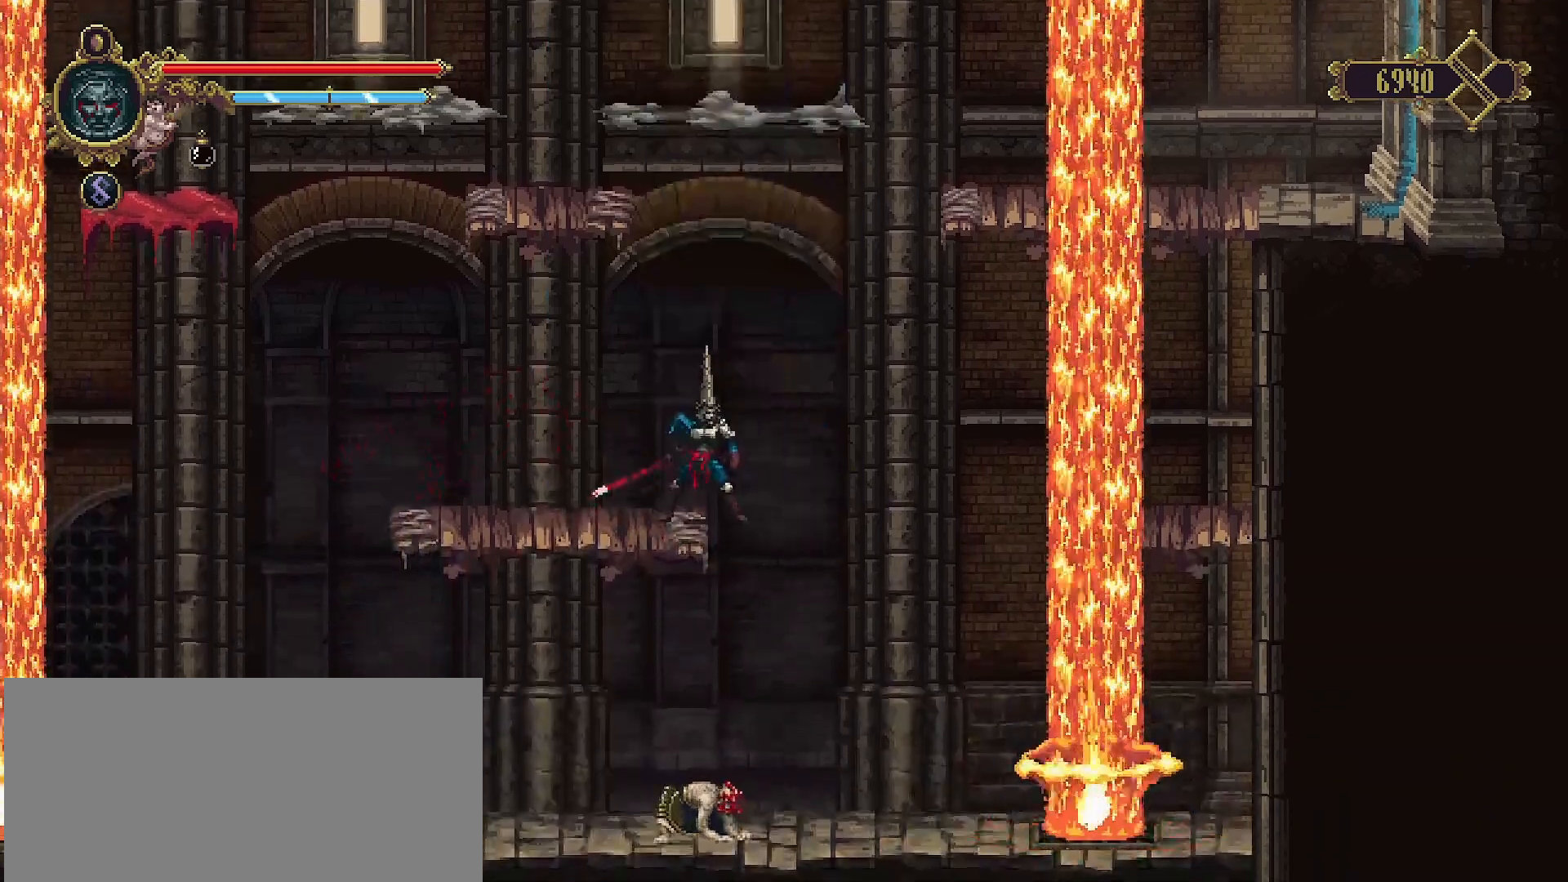
{"buttons": ["SQUARE"], "left_stick": "down", "right_stick": "center", "events": [[133, "CROSS", "down"], [133, "left_stick", "right"], [267, "left_stick", "down"], [333, "CROSS", "up"], [400, "SQUARE", "down"]]}
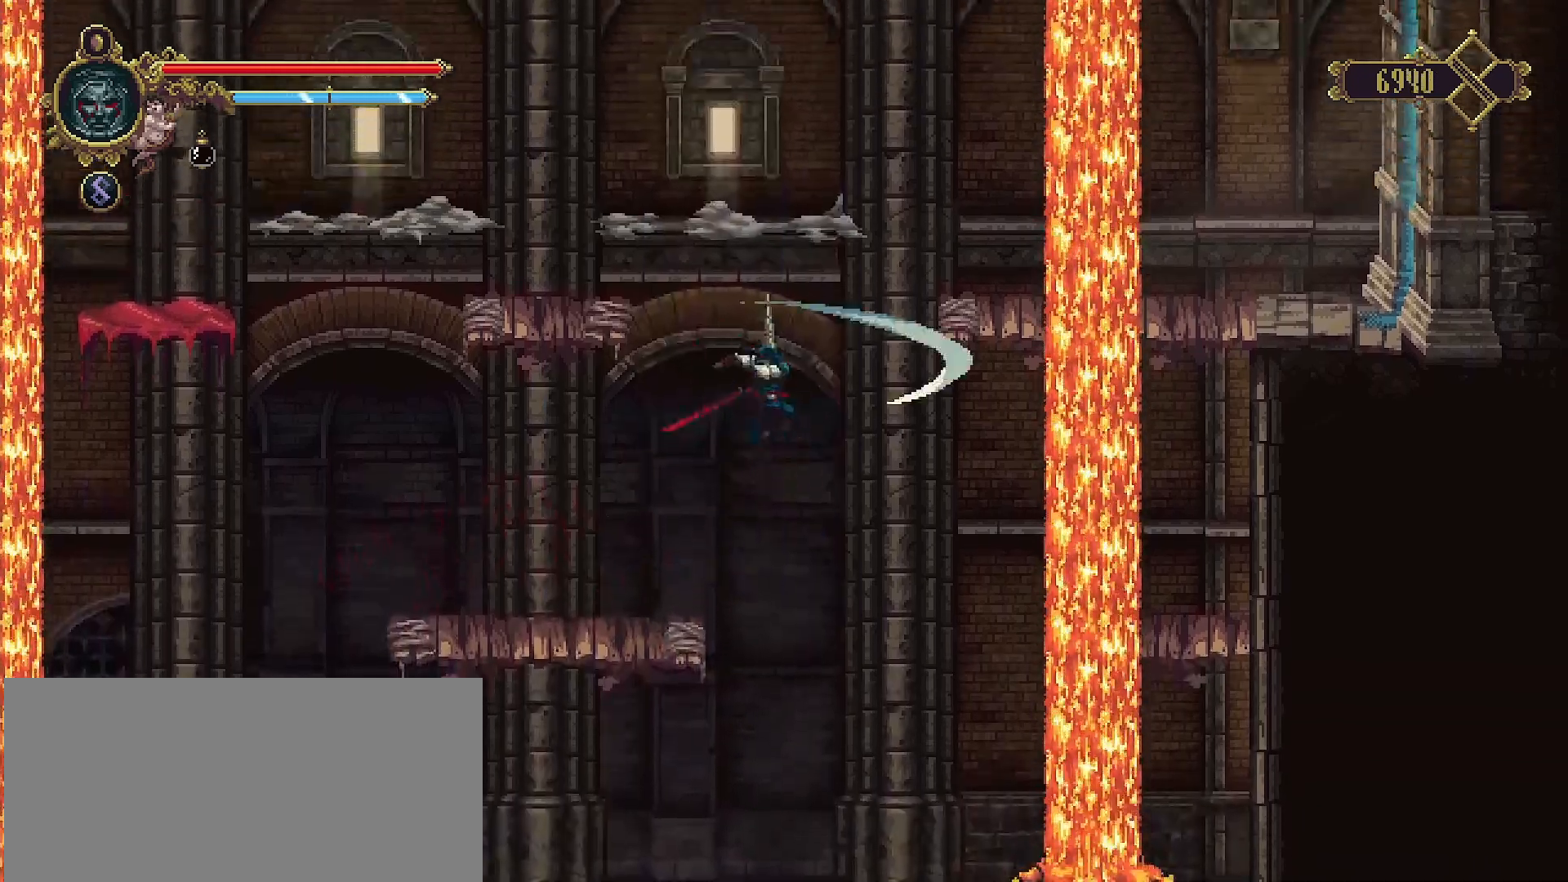
{"buttons": ["SQUARE"], "left_stick": "down", "right_stick": "center", "events": []}
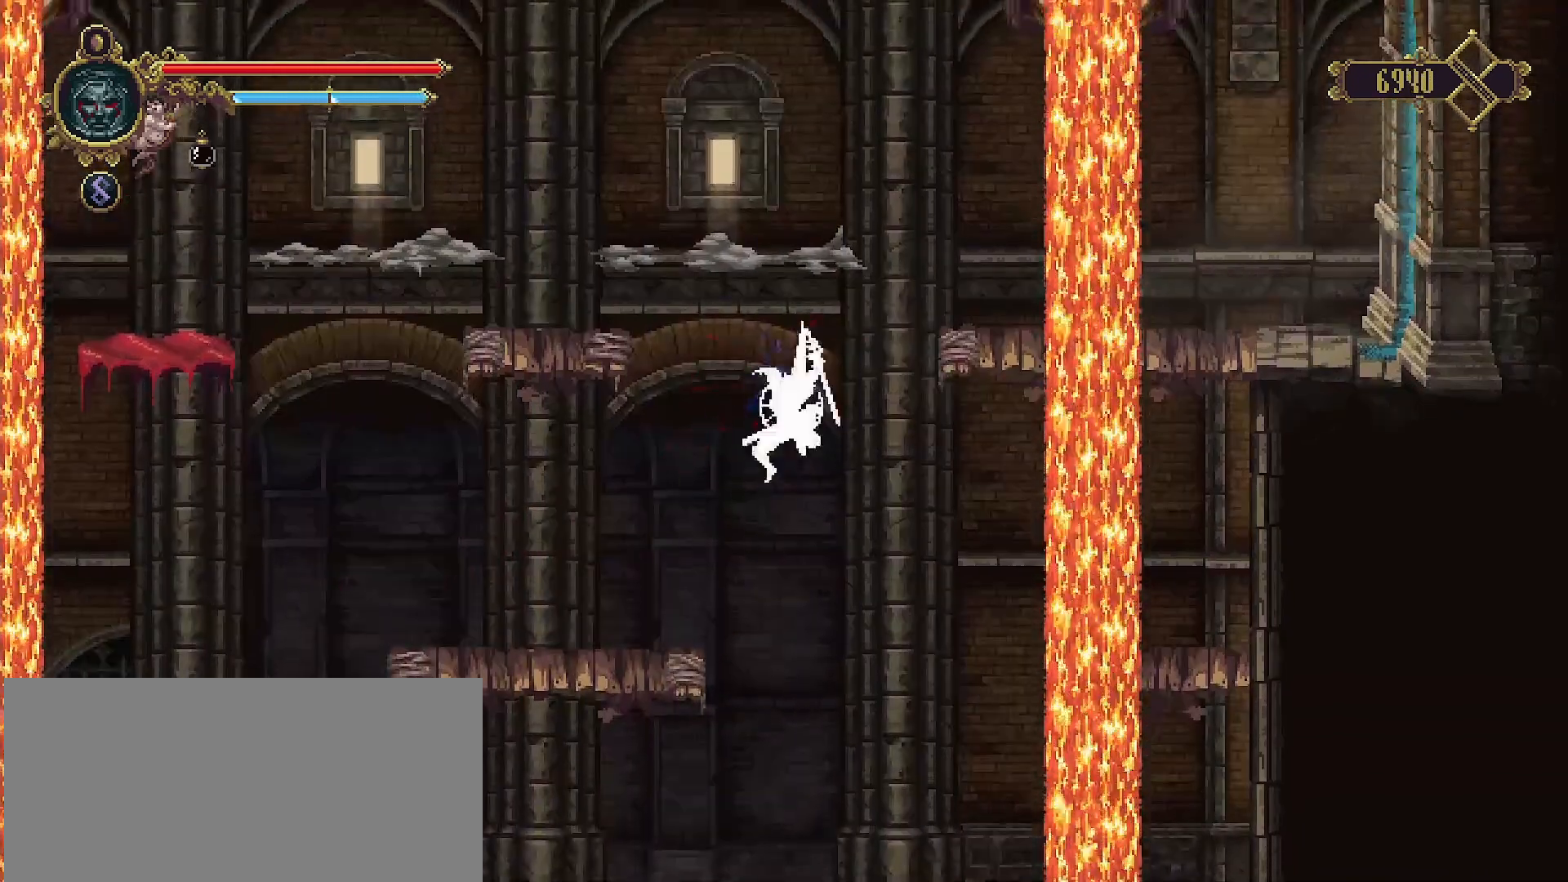
{"buttons": ["SQUARE"], "left_stick": "down", "right_stick": "center", "events": []}
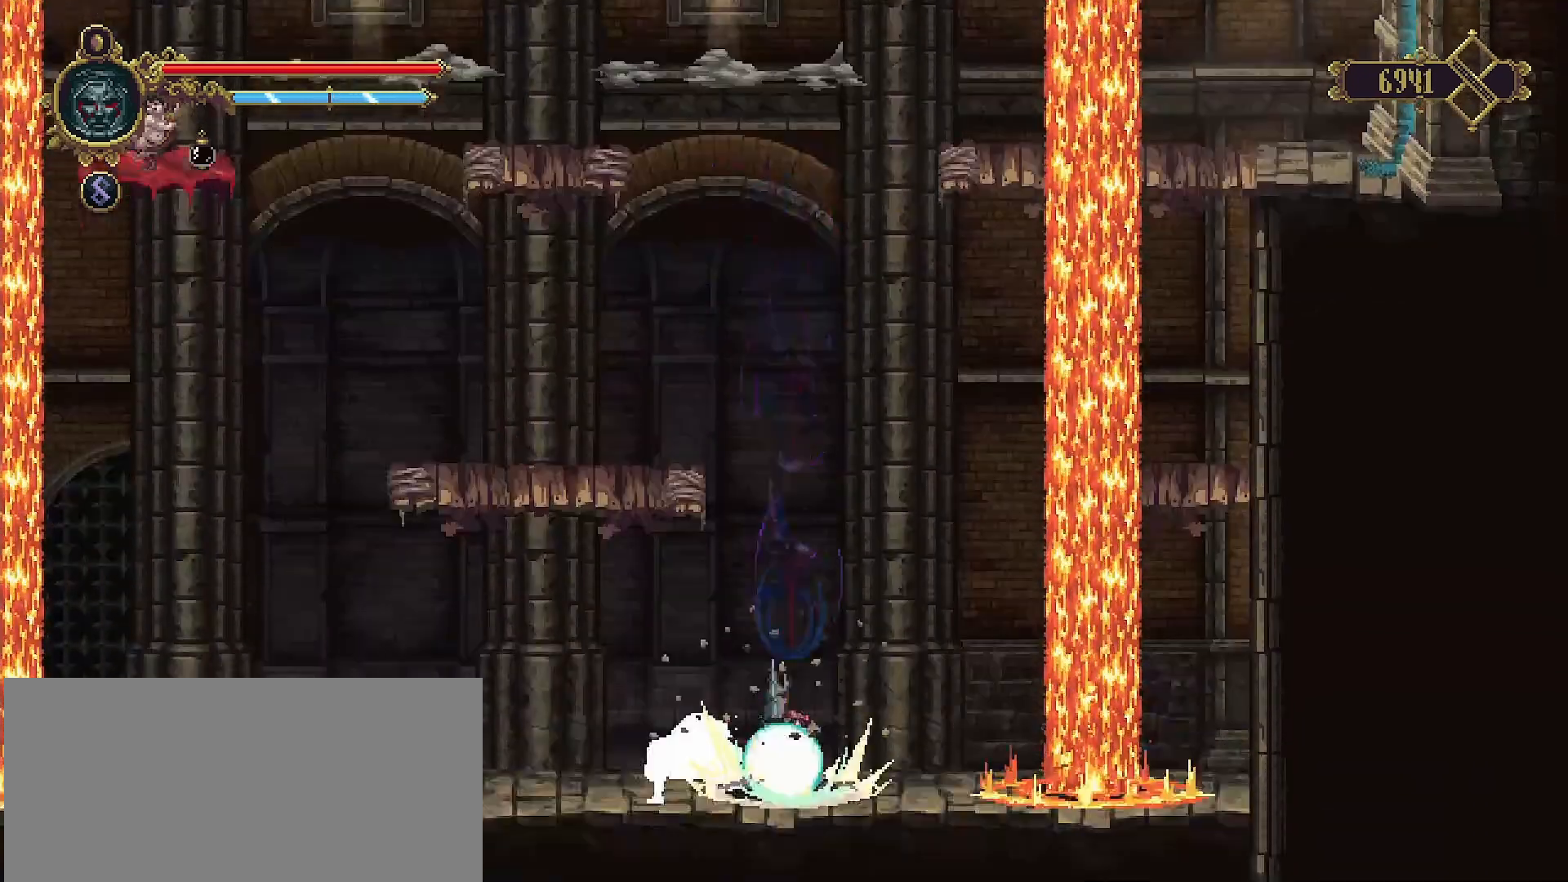
{"buttons": [], "left_stick": "center", "right_stick": "center", "events": [[433, "SQUARE", "up"], [500, "left_stick", "center"]]}
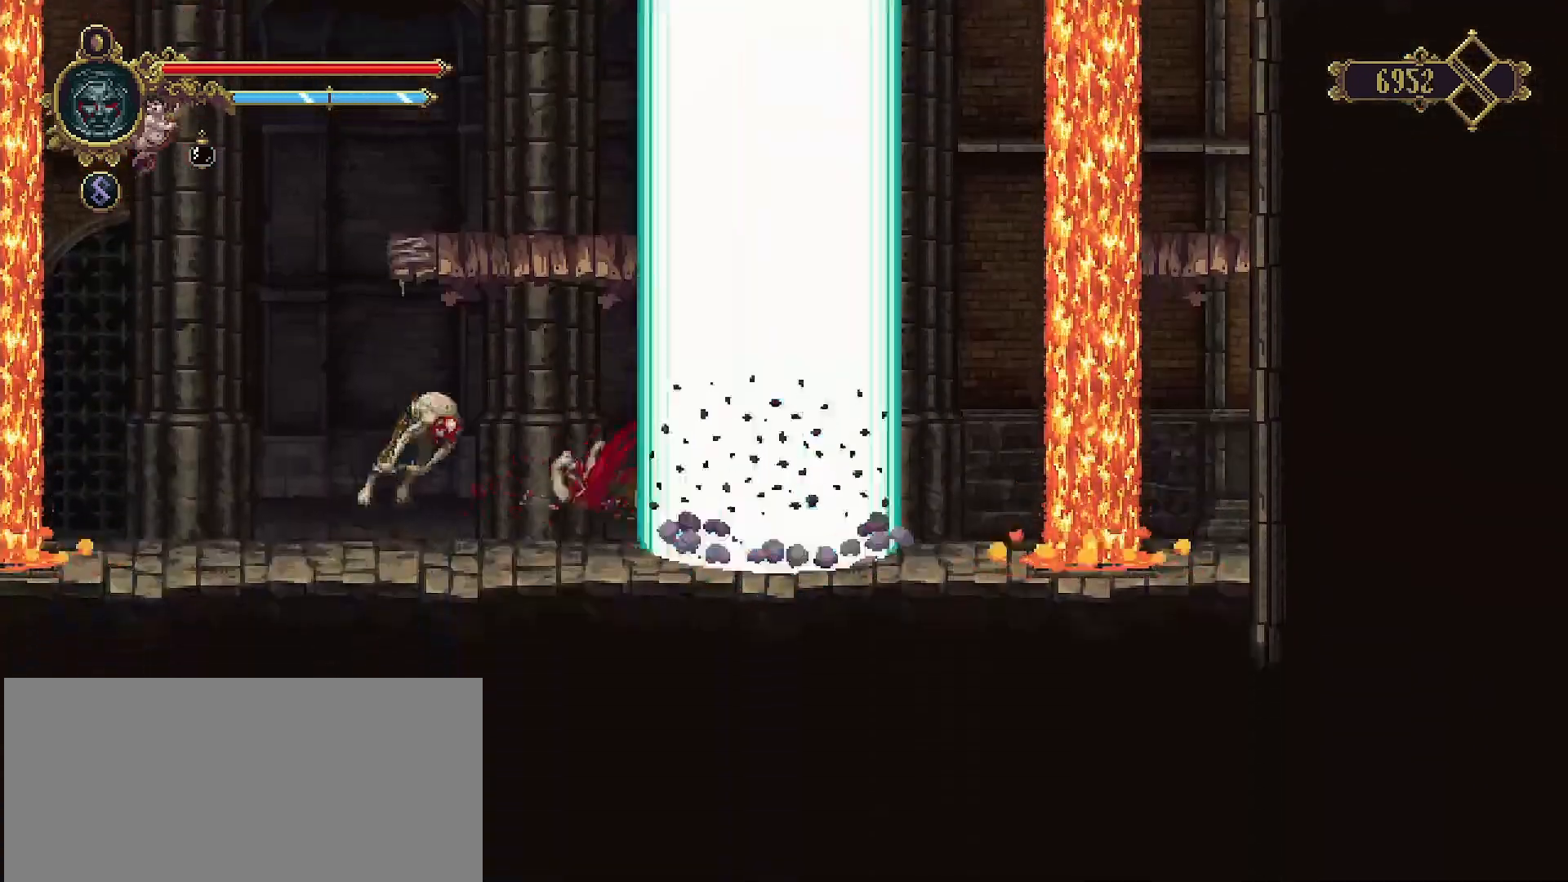
{"buttons": [], "left_stick": "right", "right_stick": "center", "events": [[300, "left_stick", "right"]]}
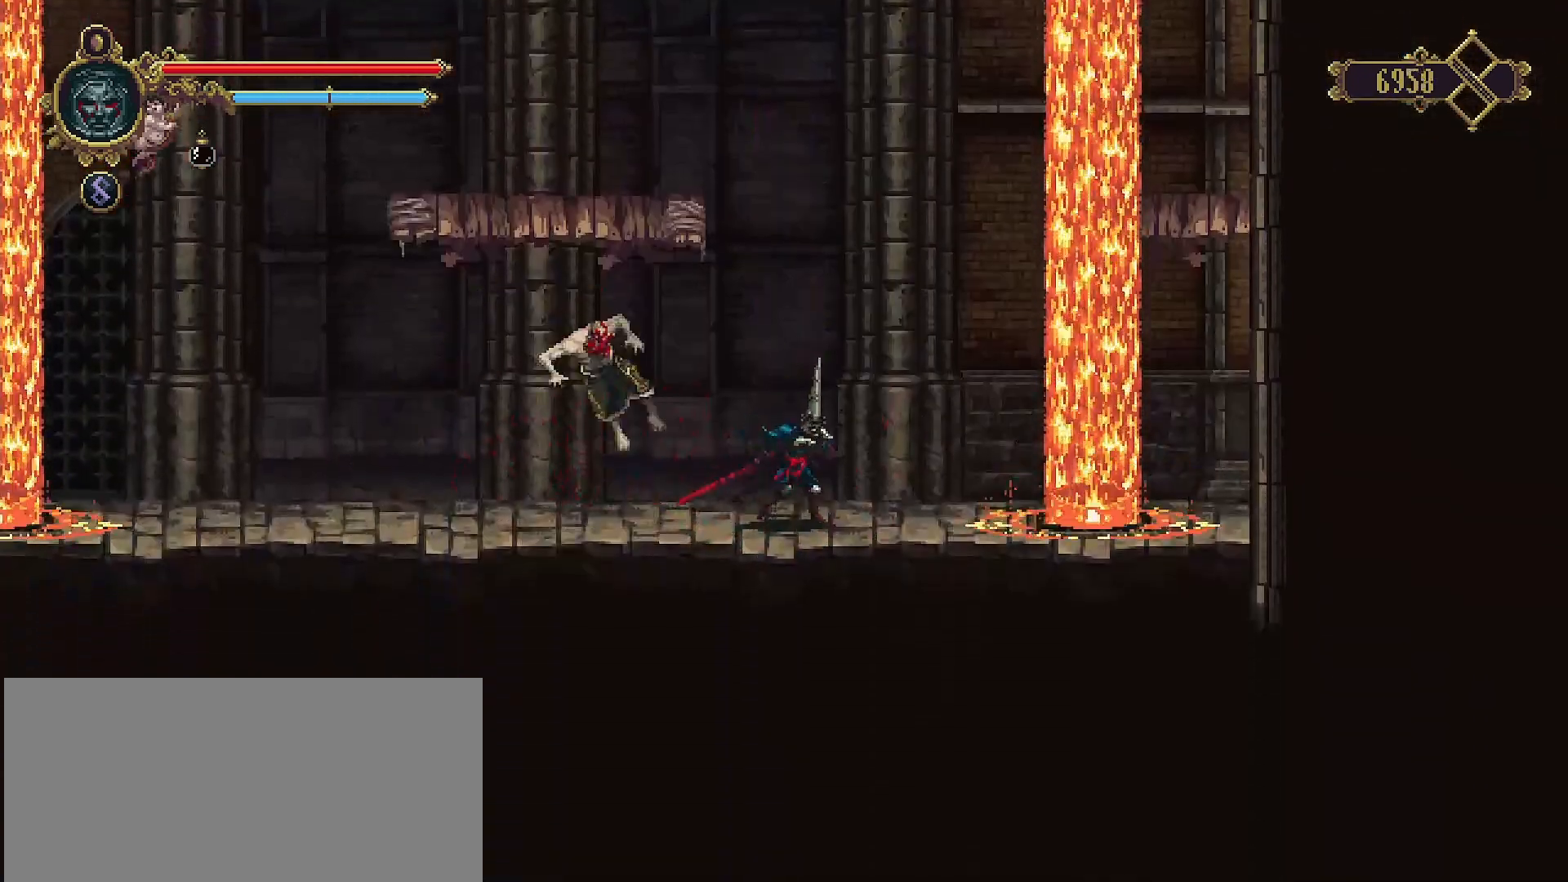
{"buttons": [], "left_stick": "right", "right_stick": "center", "events": [[100, "CROSS", "down"], [267, "left_stick", "left"], [433, "CROSS", "up"], [467, "left_stick", "right"]]}
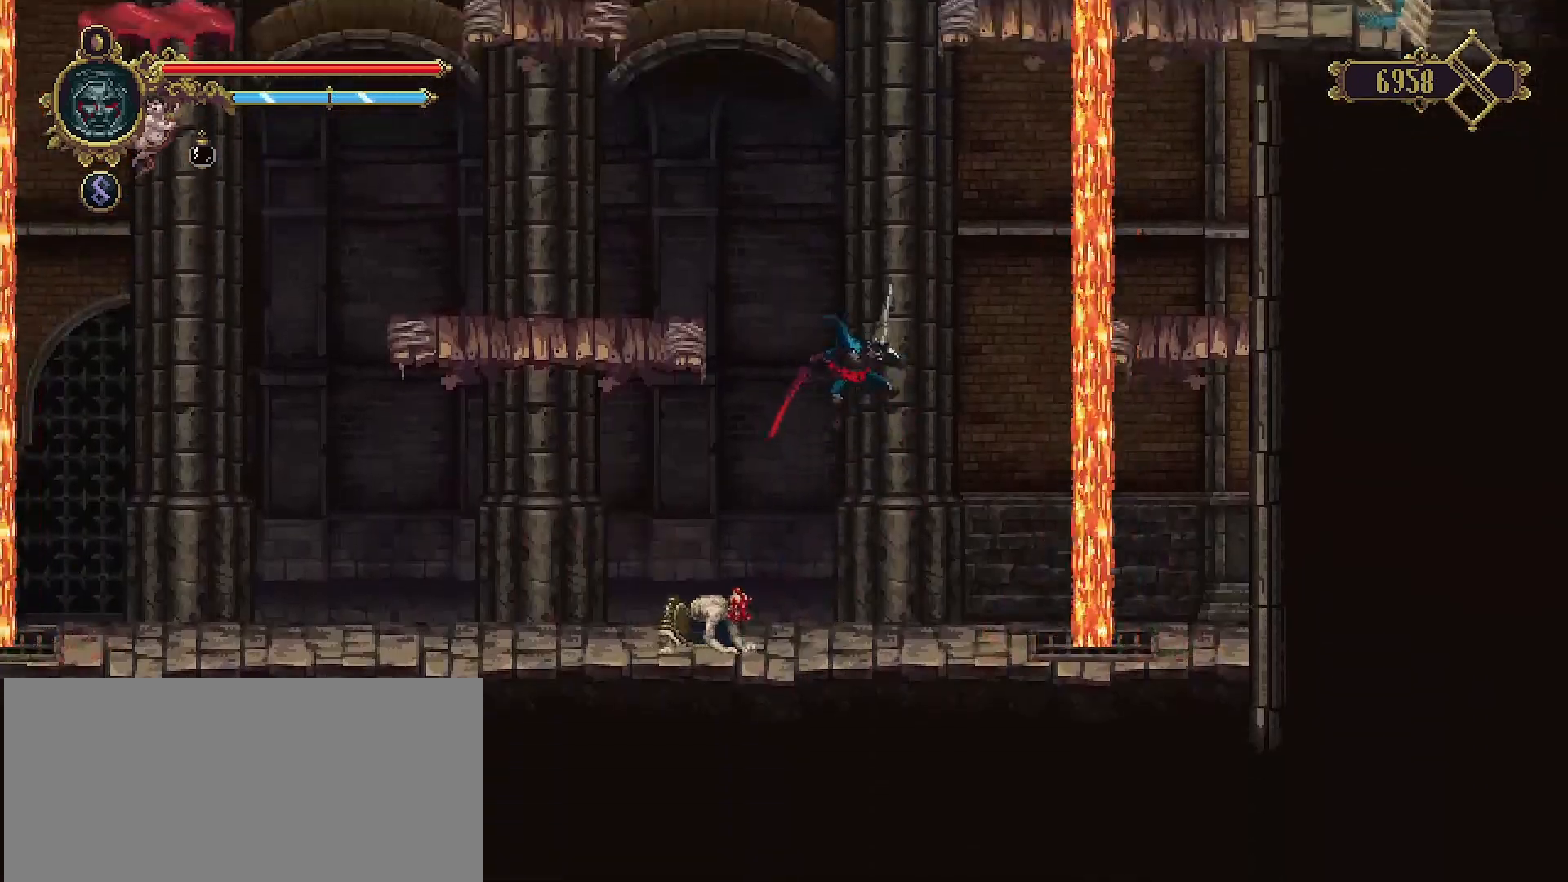
{"buttons": ["SQUARE"], "left_stick": "center", "right_stick": "center", "events": [[133, "left_stick", "left"], [233, "SQUARE", "down"], [233, "left_stick", "center"], [367, "SQUARE", "up"], [433, "SQUARE", "down"]]}
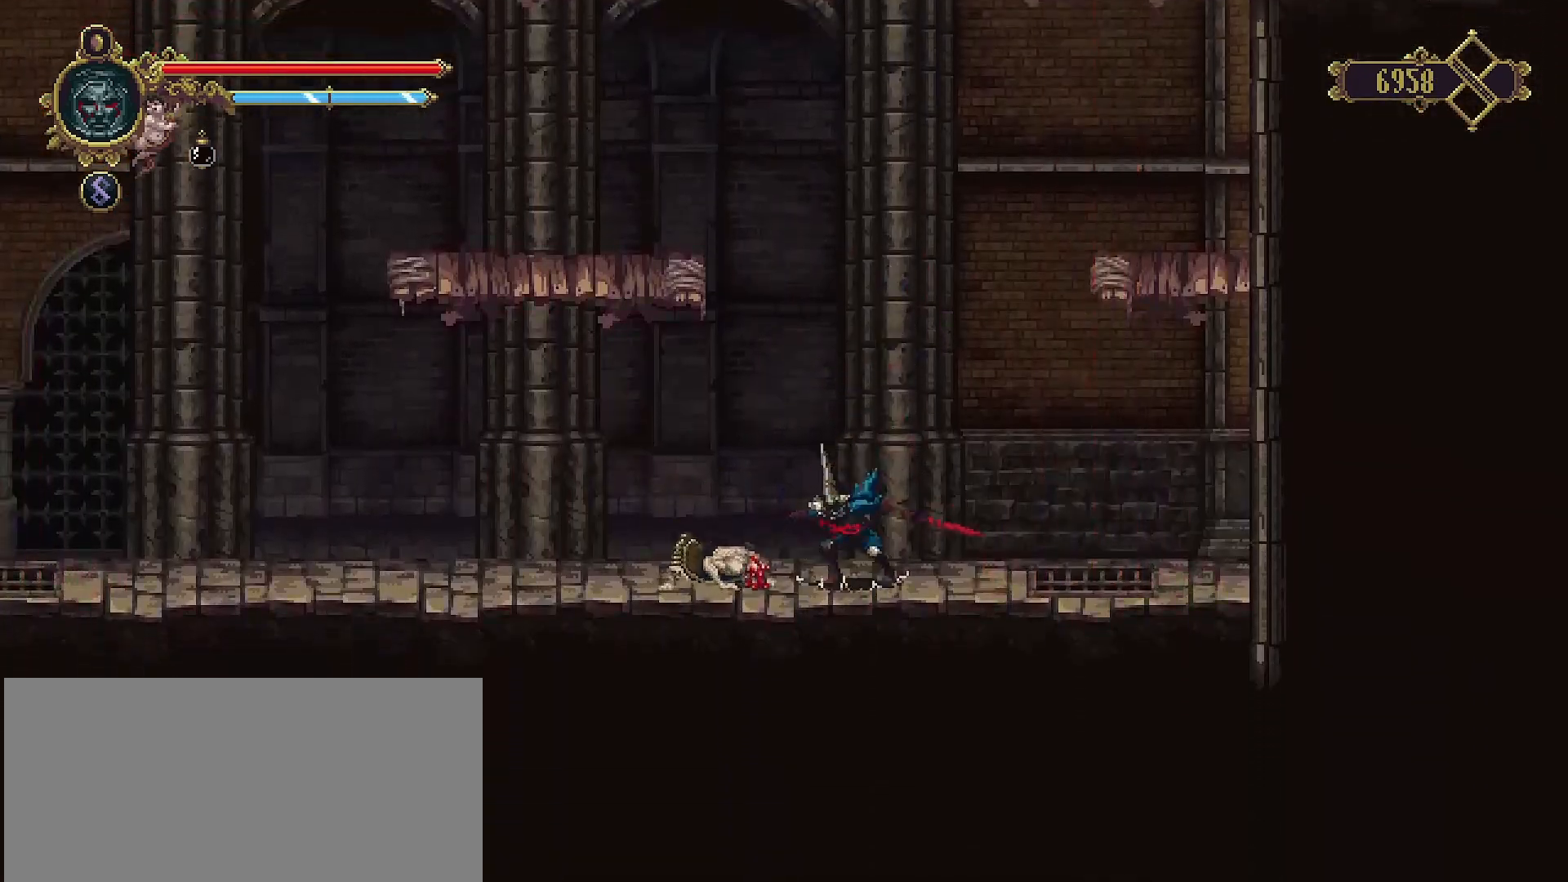
{"buttons": ["R2"], "left_stick": "left", "right_stick": "center", "events": [[33, "SQUARE", "up"], [100, "SQUARE", "down"], [167, "SQUARE", "up"], [233, "SQUARE", "down"], [300, "SQUARE", "up"], [400, "left_stick", "left"], [500, "R2", "down"]]}
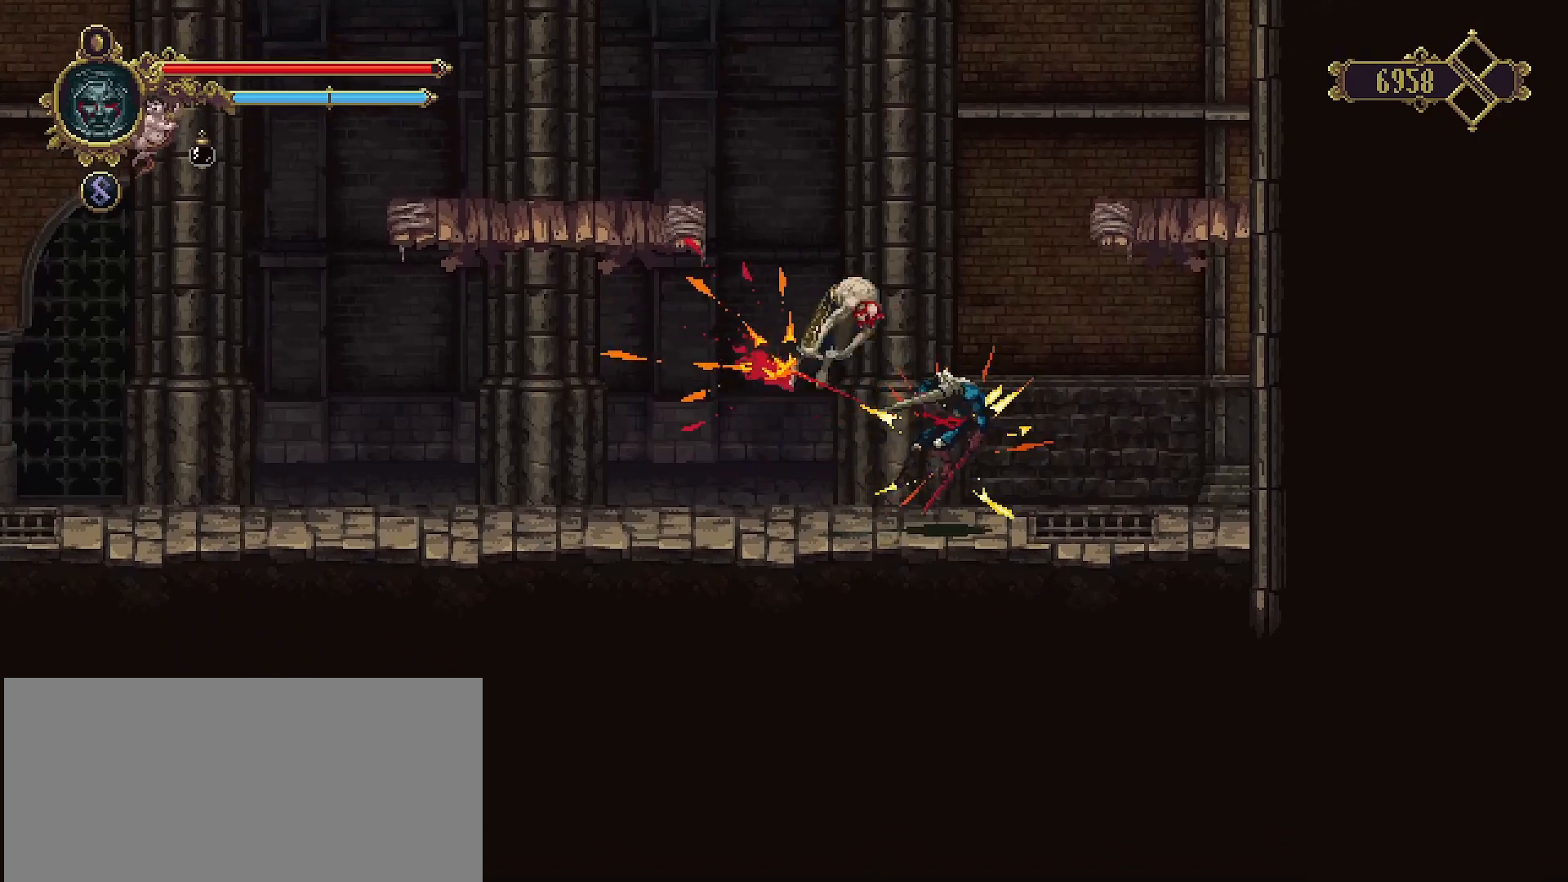
{"buttons": [], "left_stick": "left", "right_stick": "center", "events": [[167, "R2", "up"], [200, "left_stick", "center"], [400, "left_stick", "left"]]}
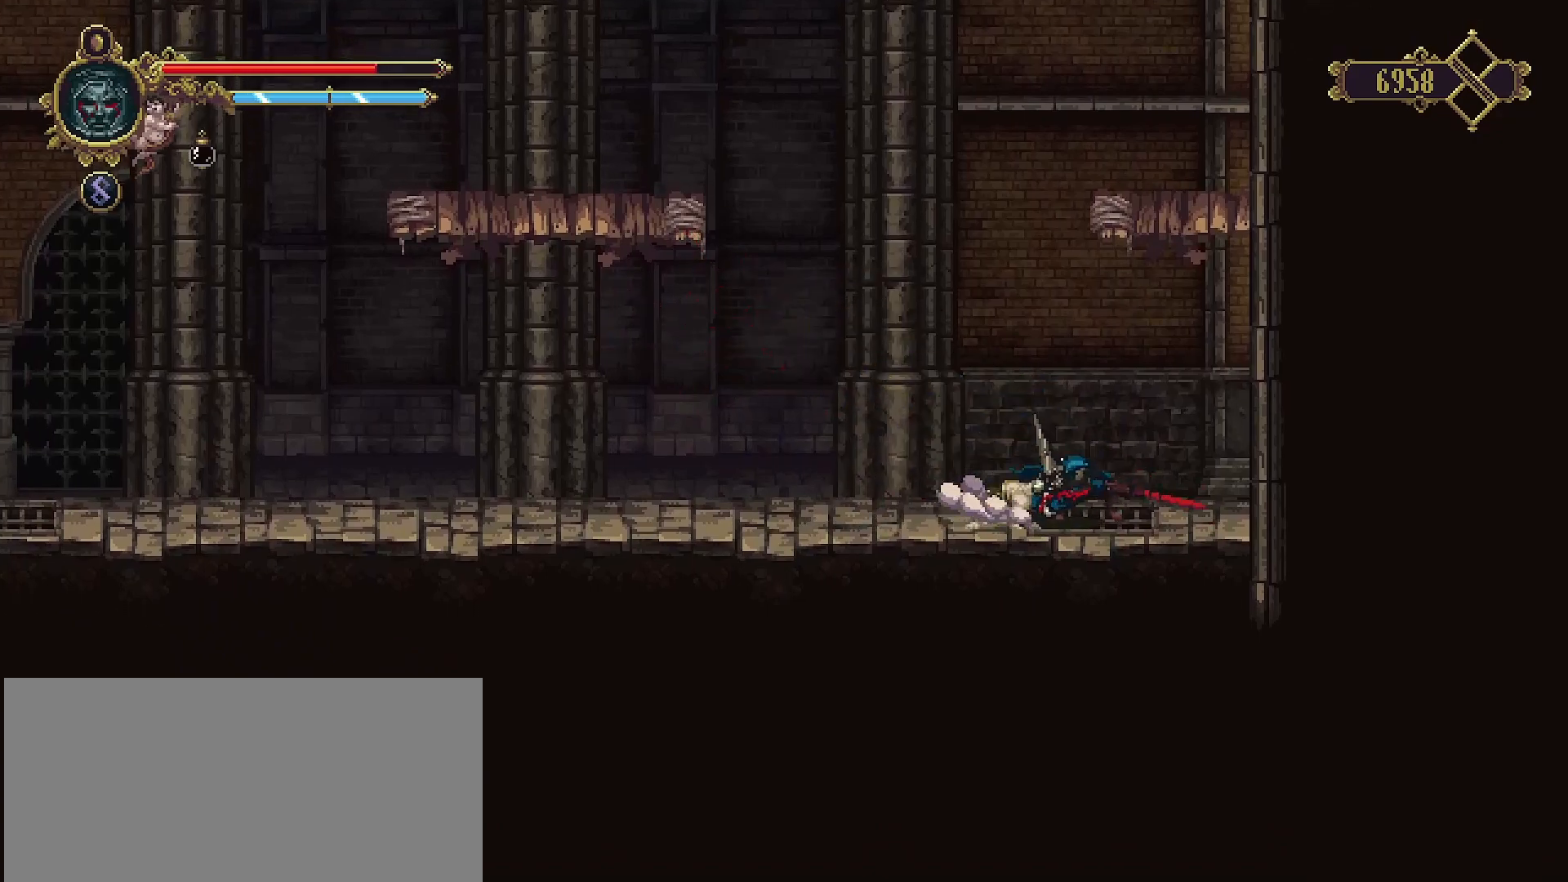
{"buttons": ["SQUARE"], "left_stick": "center", "right_stick": "center", "events": [[67, "SQUARE", "down"], [133, "SQUARE", "up"], [133, "left_stick", "center"], [200, "SQUARE", "down"], [300, "SQUARE", "up"], [333, "SQUARE", "down"], [433, "SQUARE", "up"], [500, "SQUARE", "down"]]}
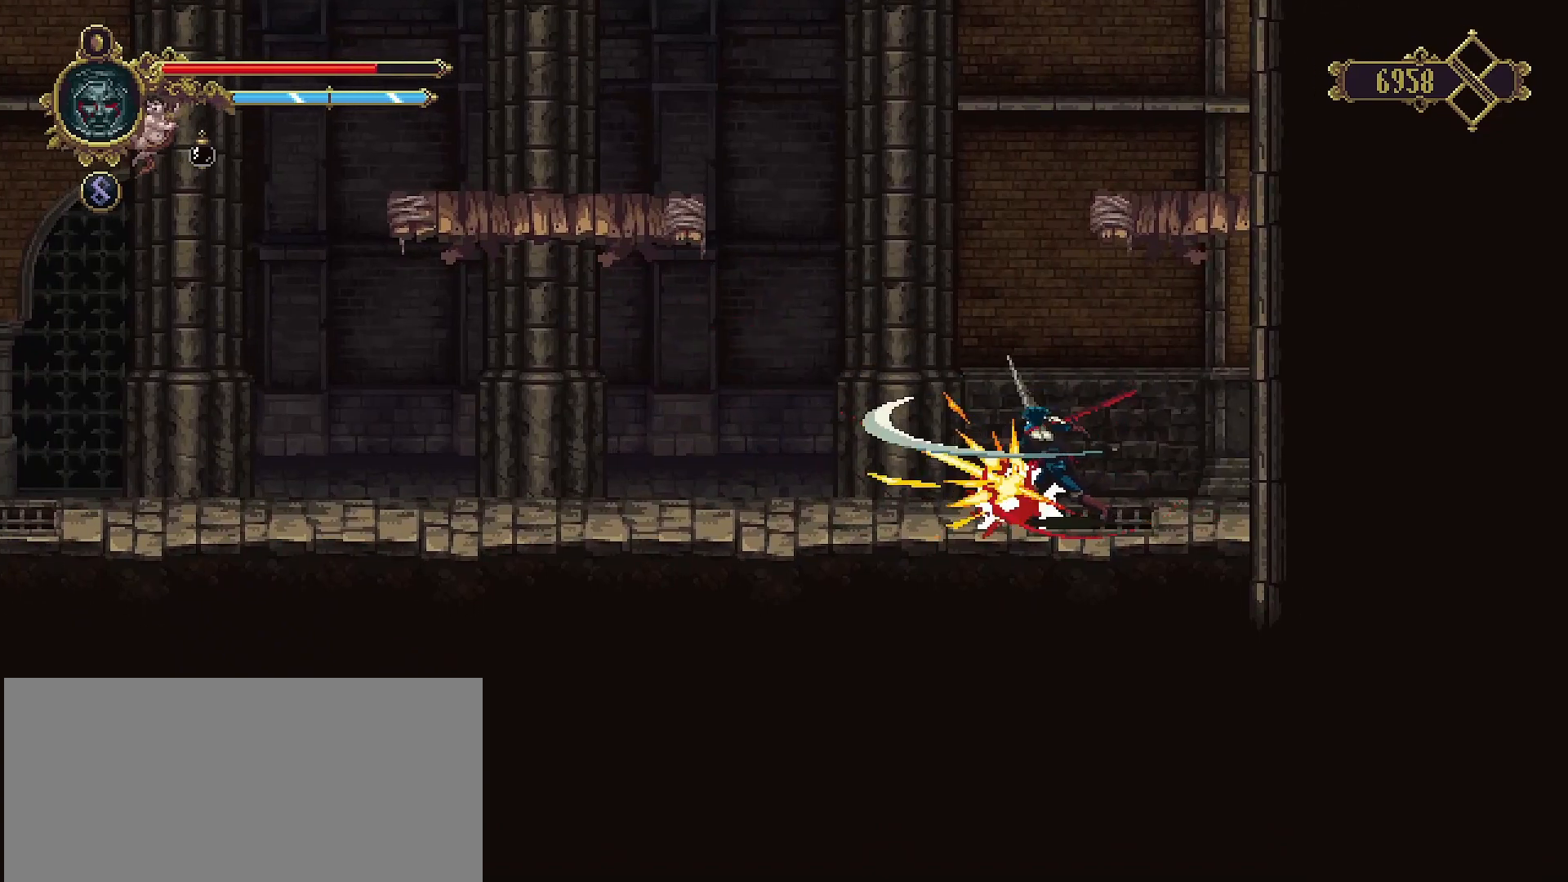
{"buttons": [], "left_stick": "left", "right_stick": "center", "events": [[67, "SQUARE", "up"], [133, "SQUARE", "down"], [233, "SQUARE", "up"], [467, "left_stick", "left"]]}
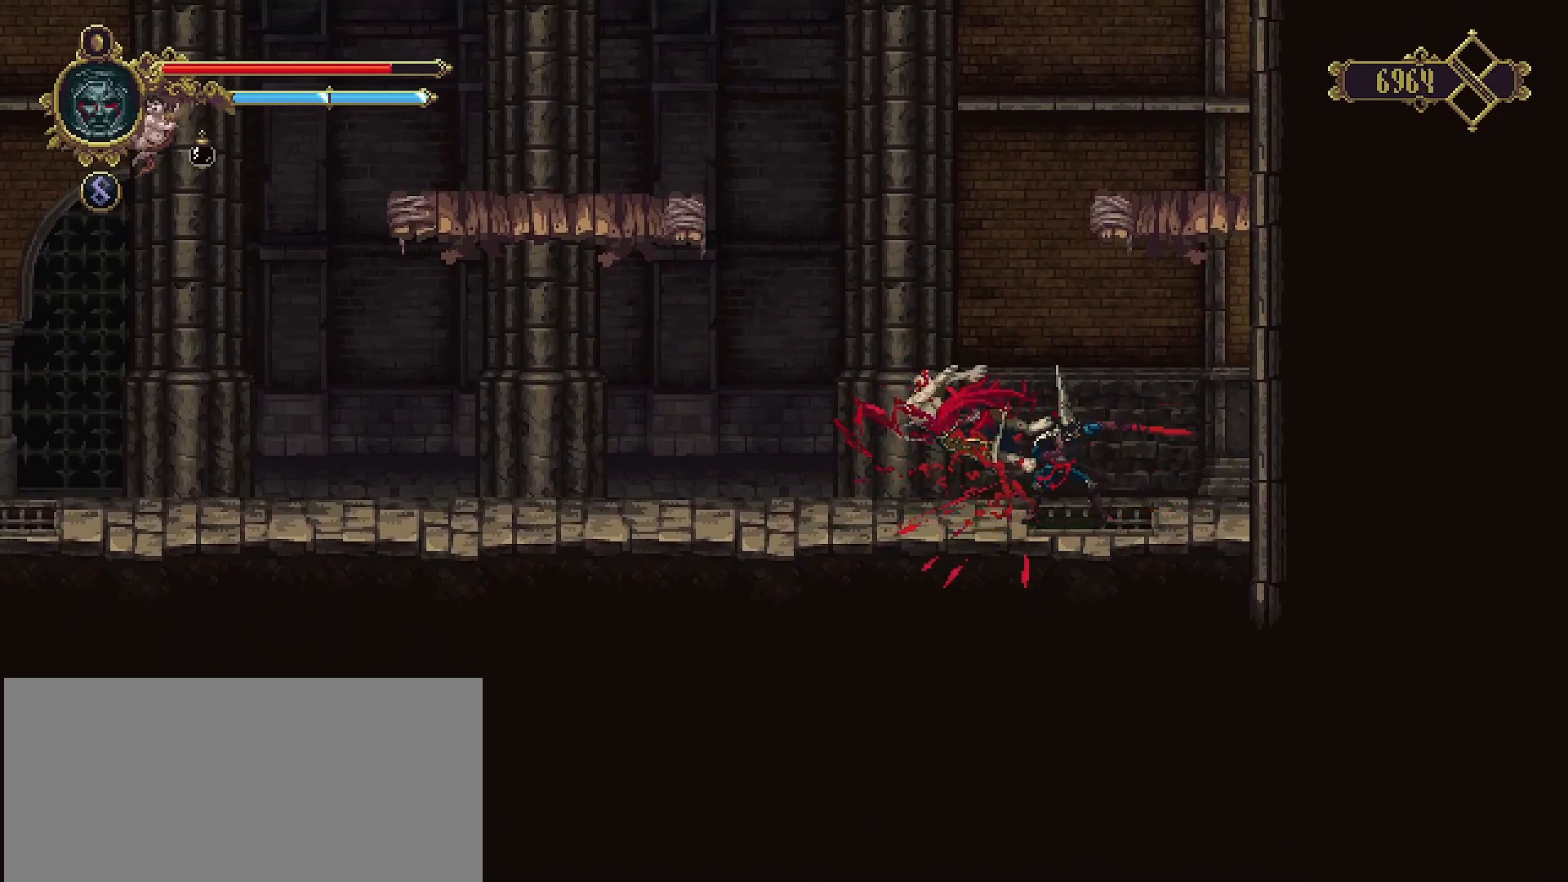
{"buttons": [], "left_stick": "left", "right_stick": "center", "events": [[67, "R2", "down"], [267, "R2", "up"]]}
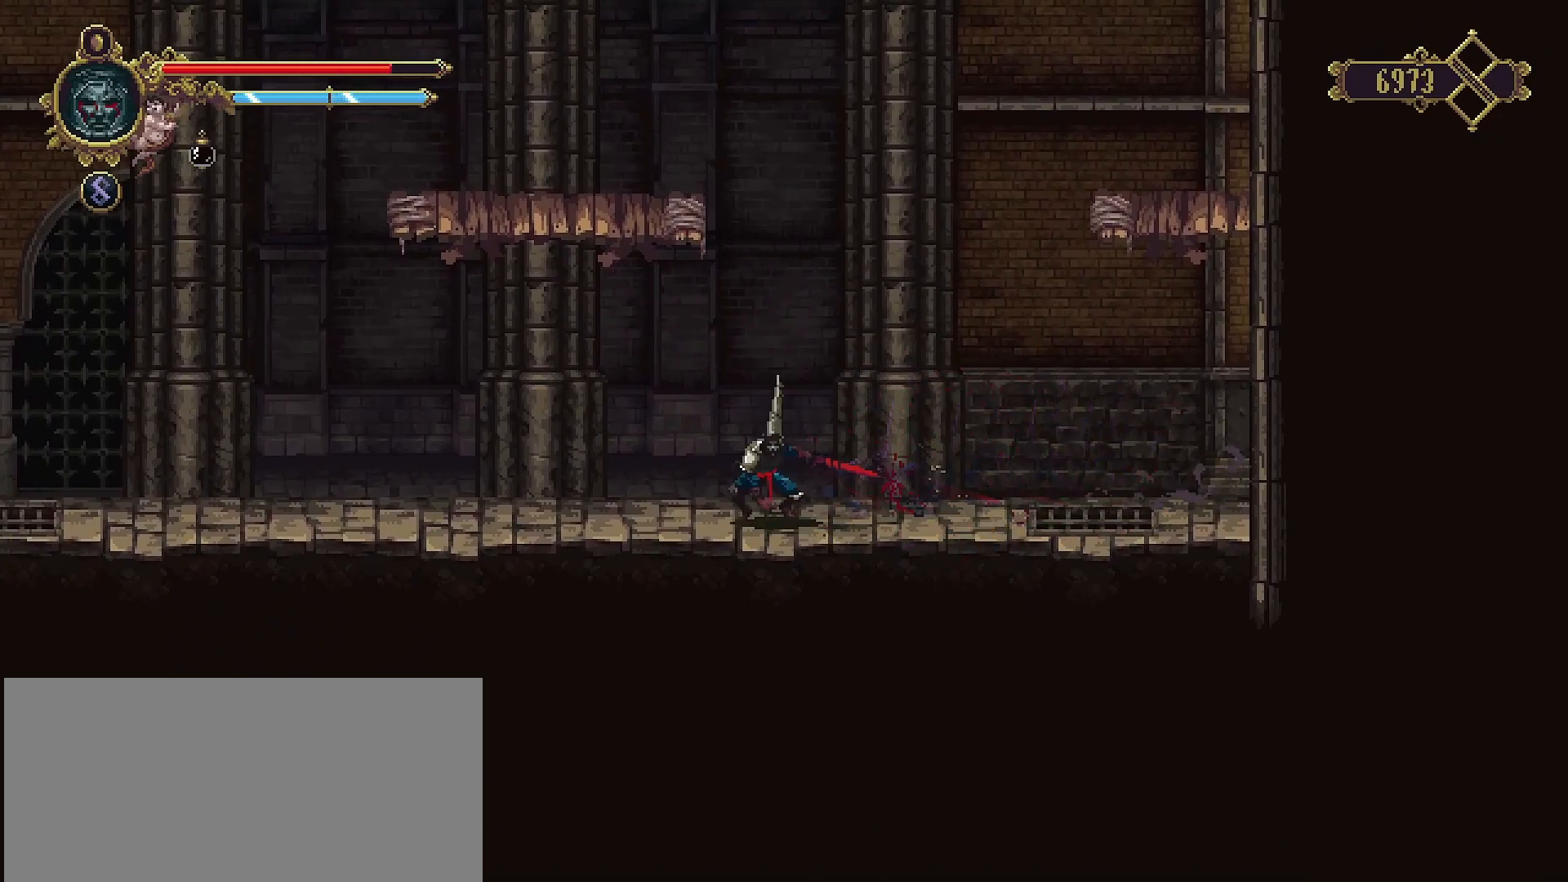
{"buttons": [], "left_stick": "left", "right_stick": "center", "events": []}
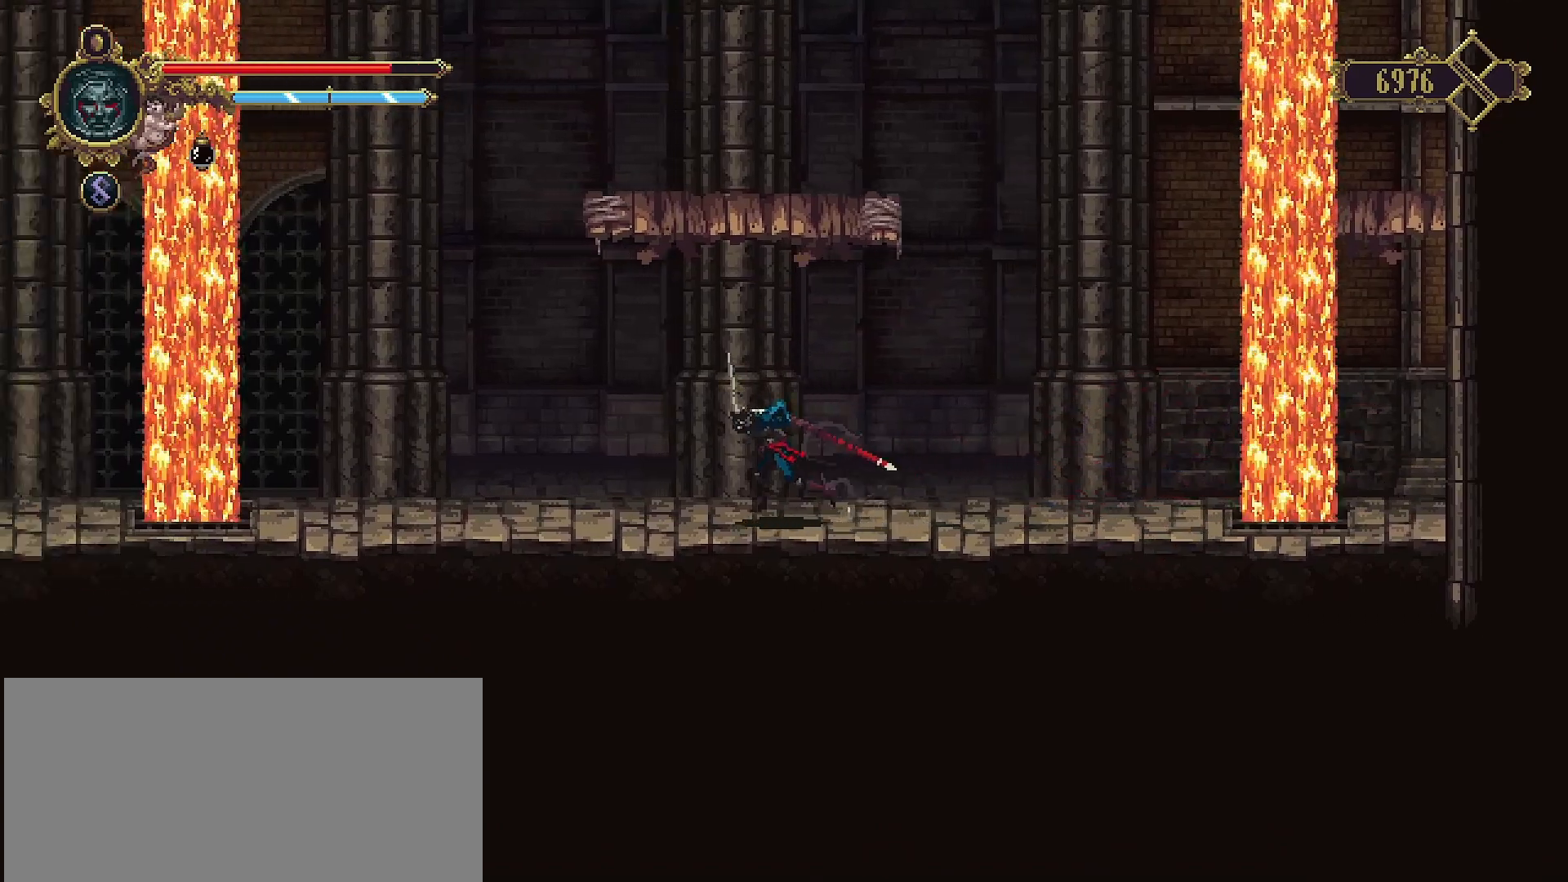
{"buttons": ["CROSS"], "left_stick": "left", "right_stick": "center", "events": [[367, "CROSS", "down"]]}
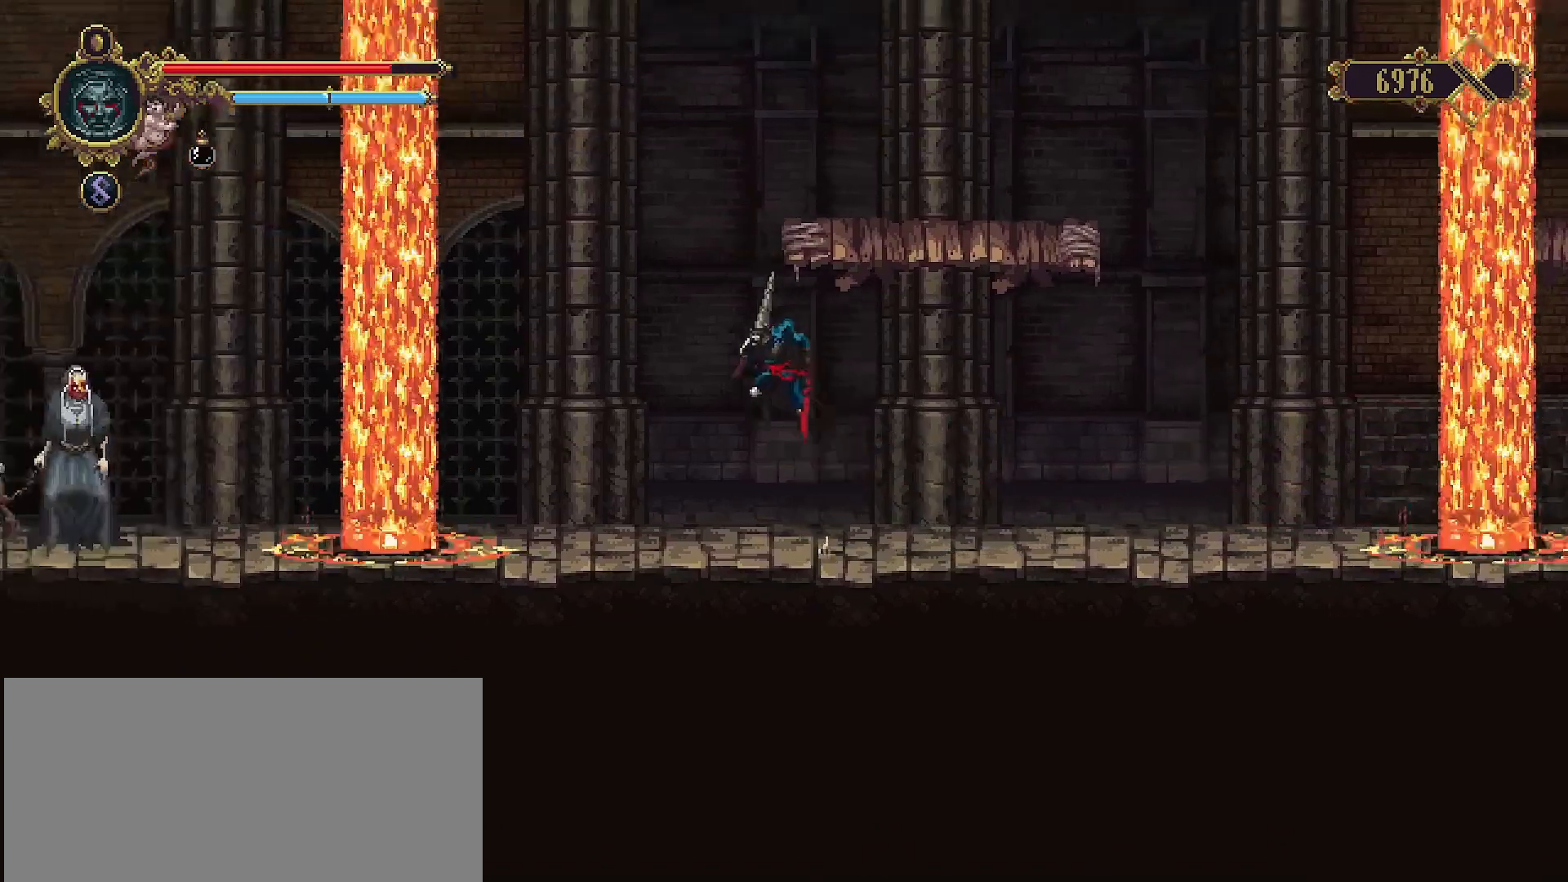
{"buttons": [], "left_stick": "up-left", "right_stick": "center", "events": [[100, "left_stick", "up"], [367, "CROSS", "up"], [467, "left_stick", "up-left"]]}
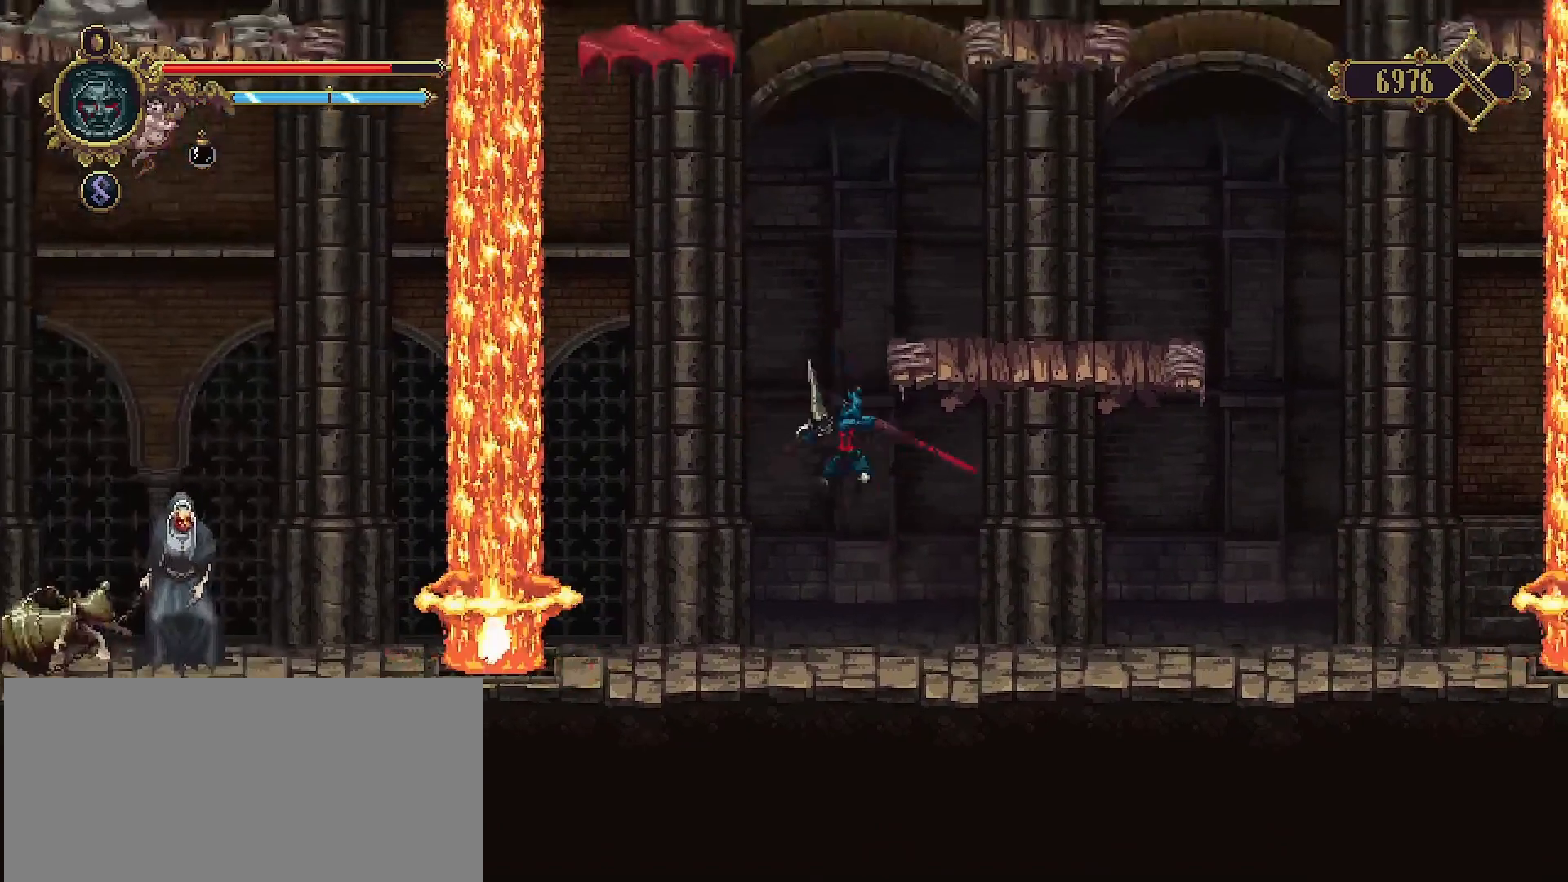
{"buttons": [], "left_stick": "center", "right_stick": "center", "events": [[200, "left_stick", "center"]]}
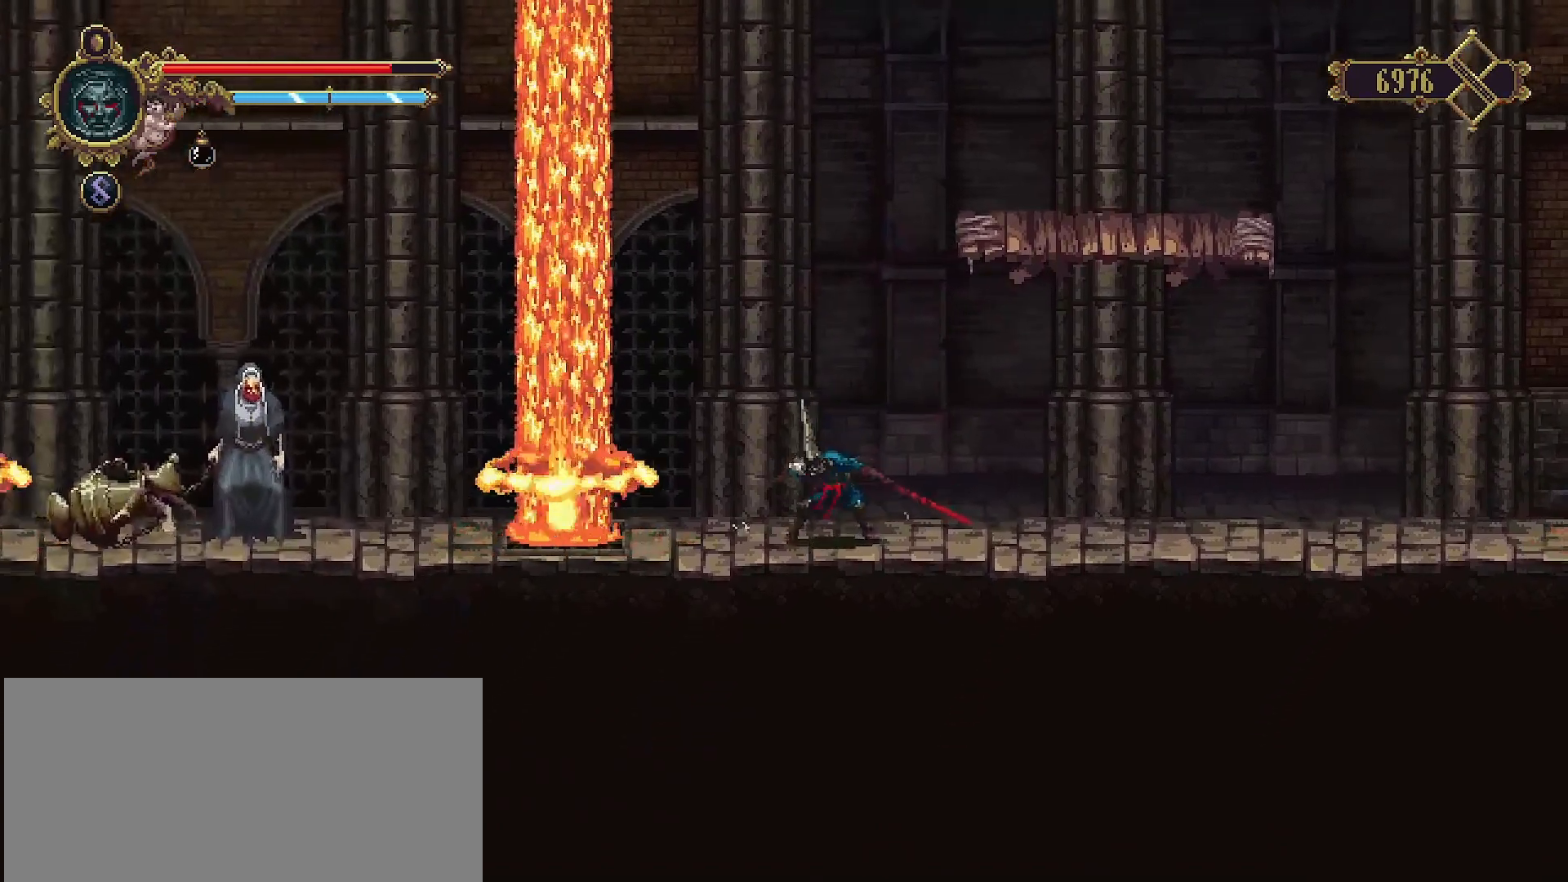
{"buttons": [], "left_stick": "center", "right_stick": "center", "events": [[67, "left_stick", "left"], [167, "left_stick", "center"]]}
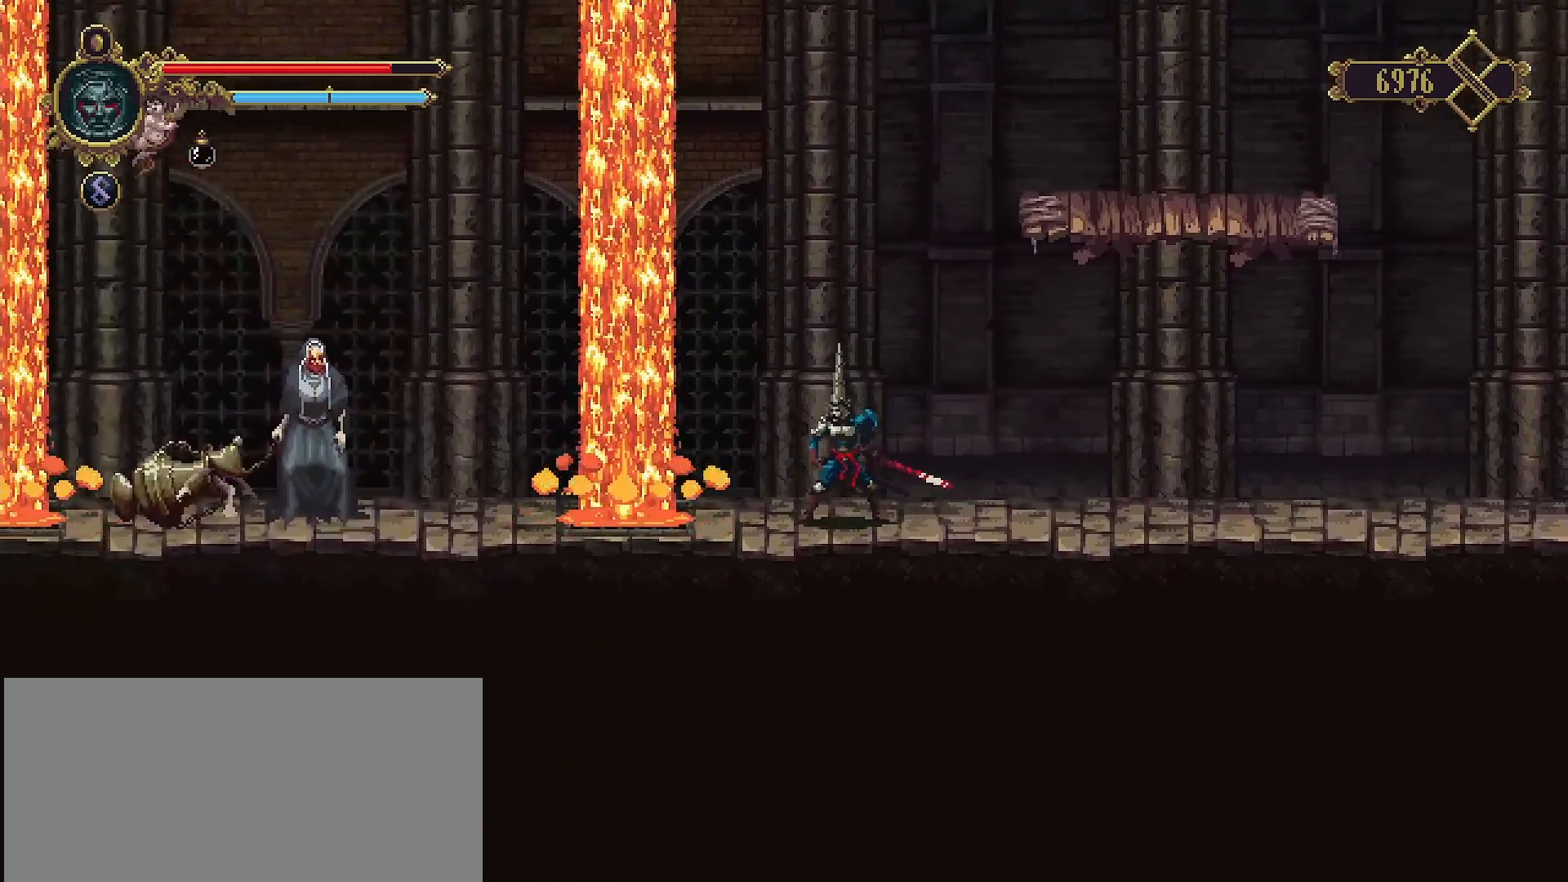
{"buttons": [], "left_stick": "center", "right_stick": "center", "events": [[300, "left_stick", "left"], [400, "left_stick", "center"]]}
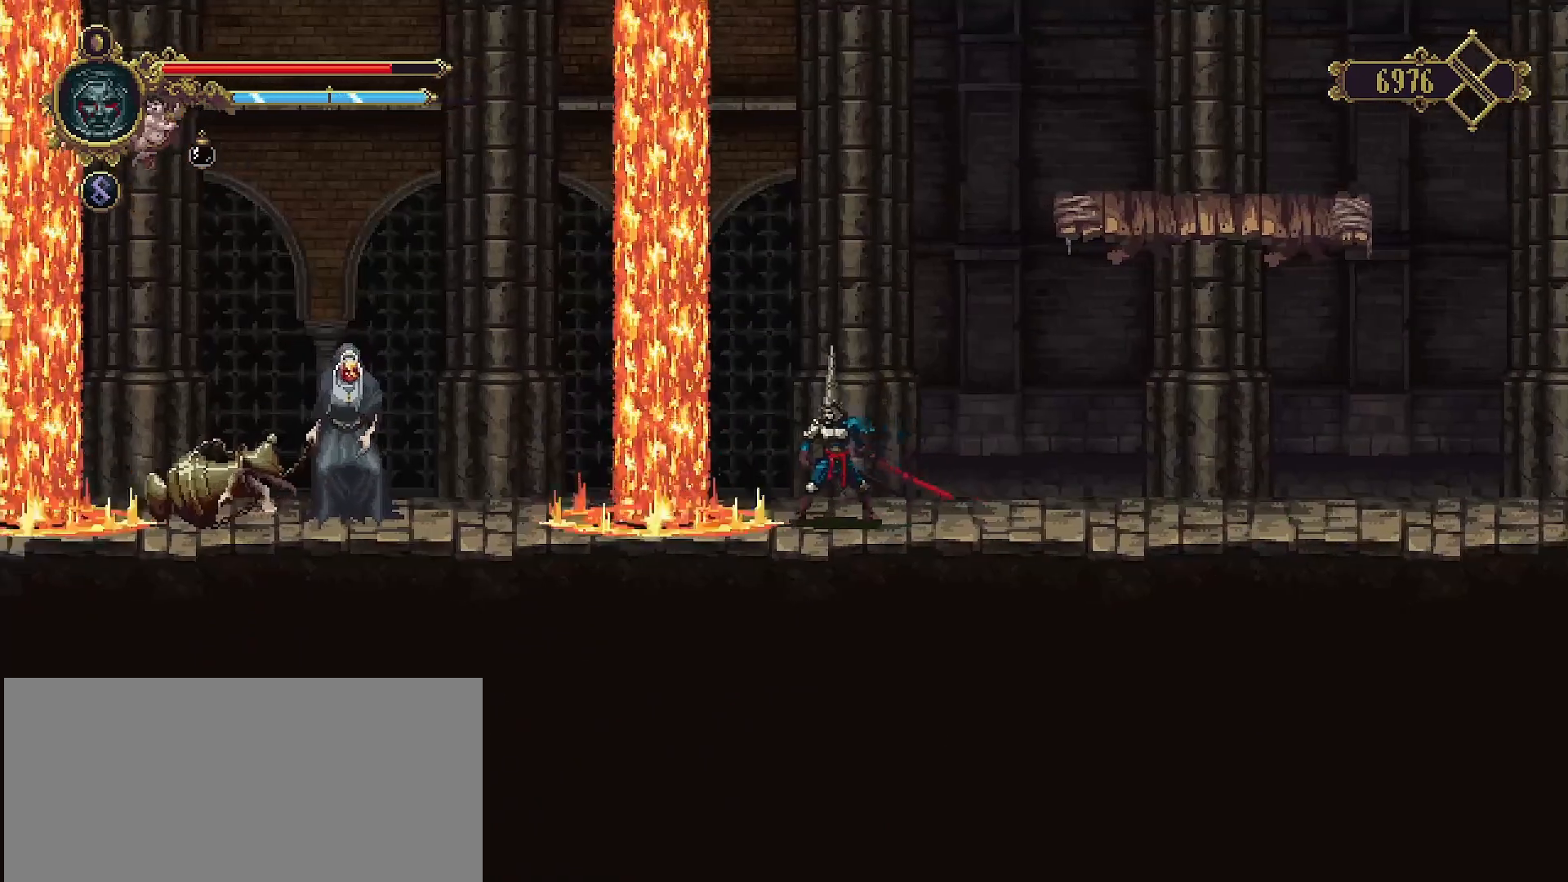
{"buttons": ["SQUARE"], "left_stick": "center", "right_stick": "center", "events": [[100, "SQUARE", "down"]]}
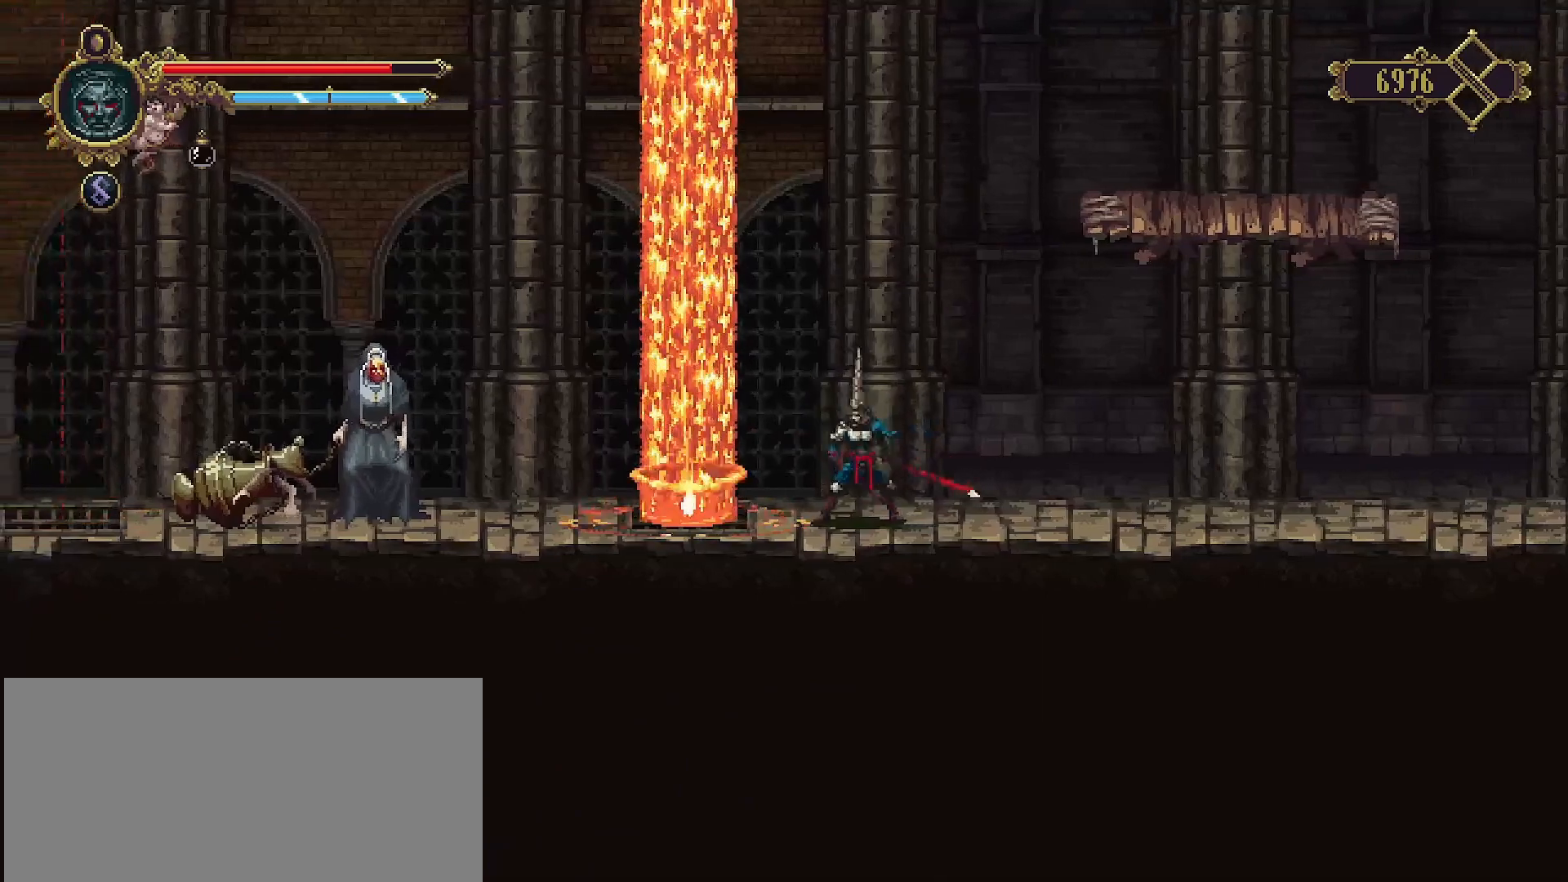
{"buttons": ["SQUARE"], "left_stick": "center", "right_stick": "center", "events": []}
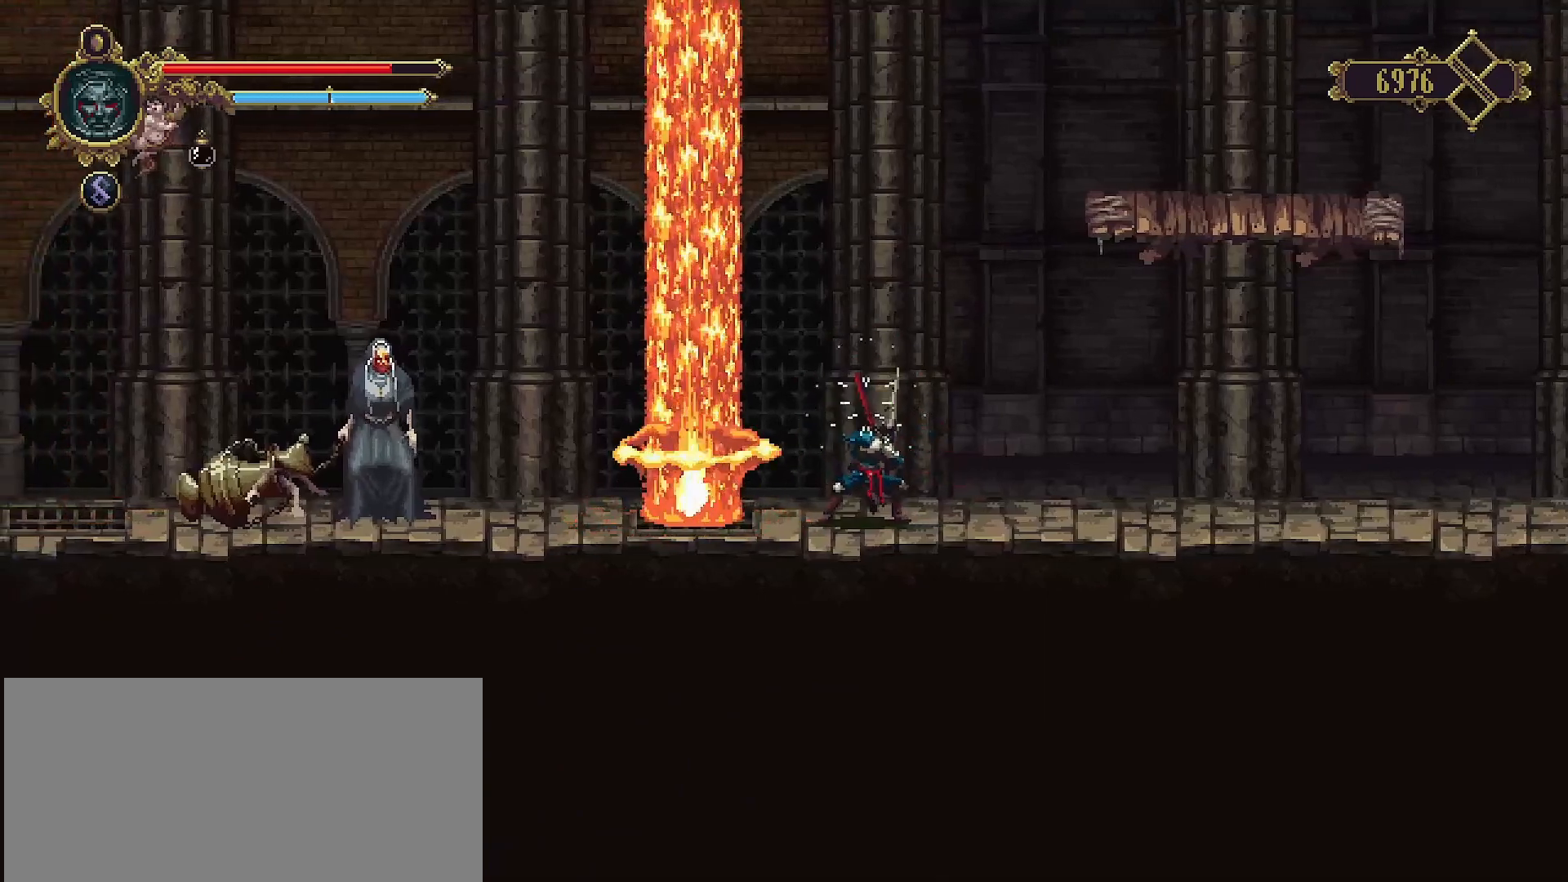
{"buttons": ["SQUARE"], "left_stick": "center", "right_stick": "center", "events": []}
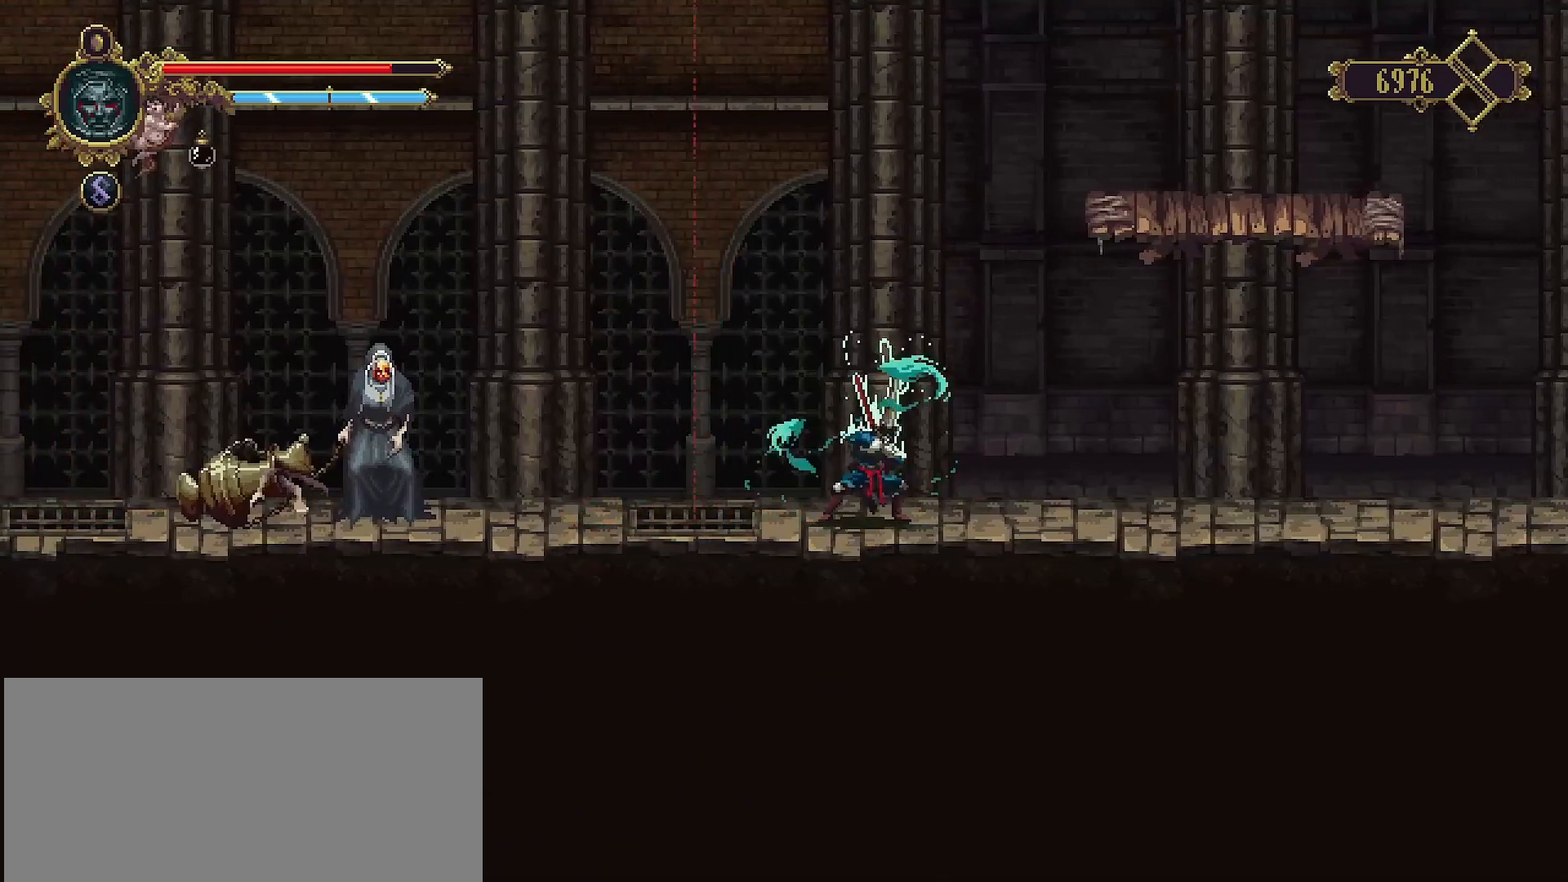
{"buttons": [], "left_stick": "center", "right_stick": "center", "events": [[33, "SQUARE", "up"]]}
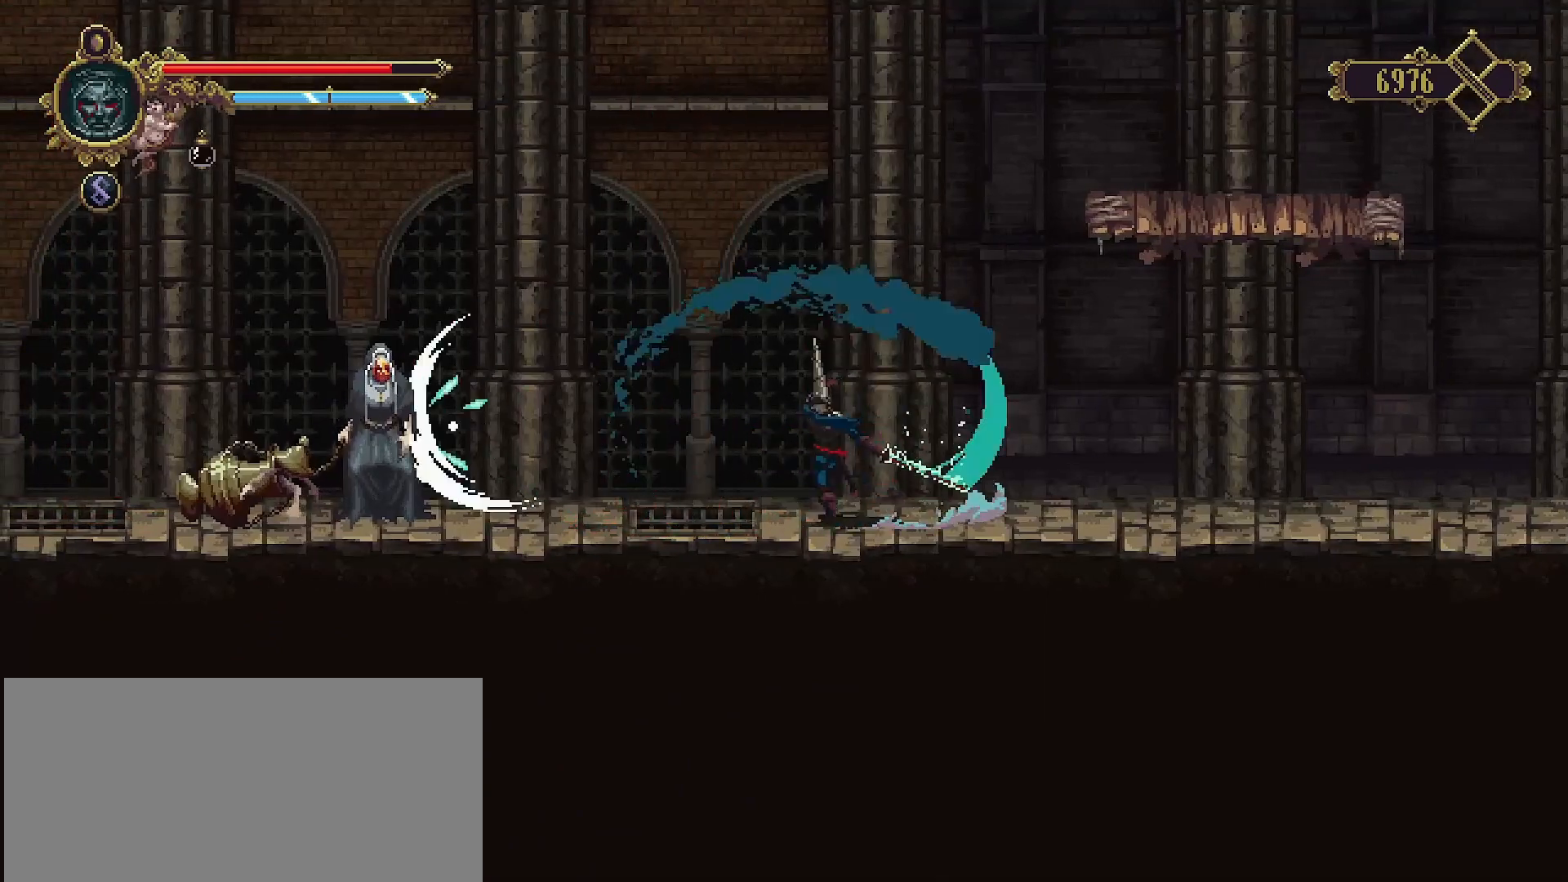
{"buttons": ["SQUARE"], "left_stick": "center", "right_stick": "center", "events": [[333, "SQUARE", "down"]]}
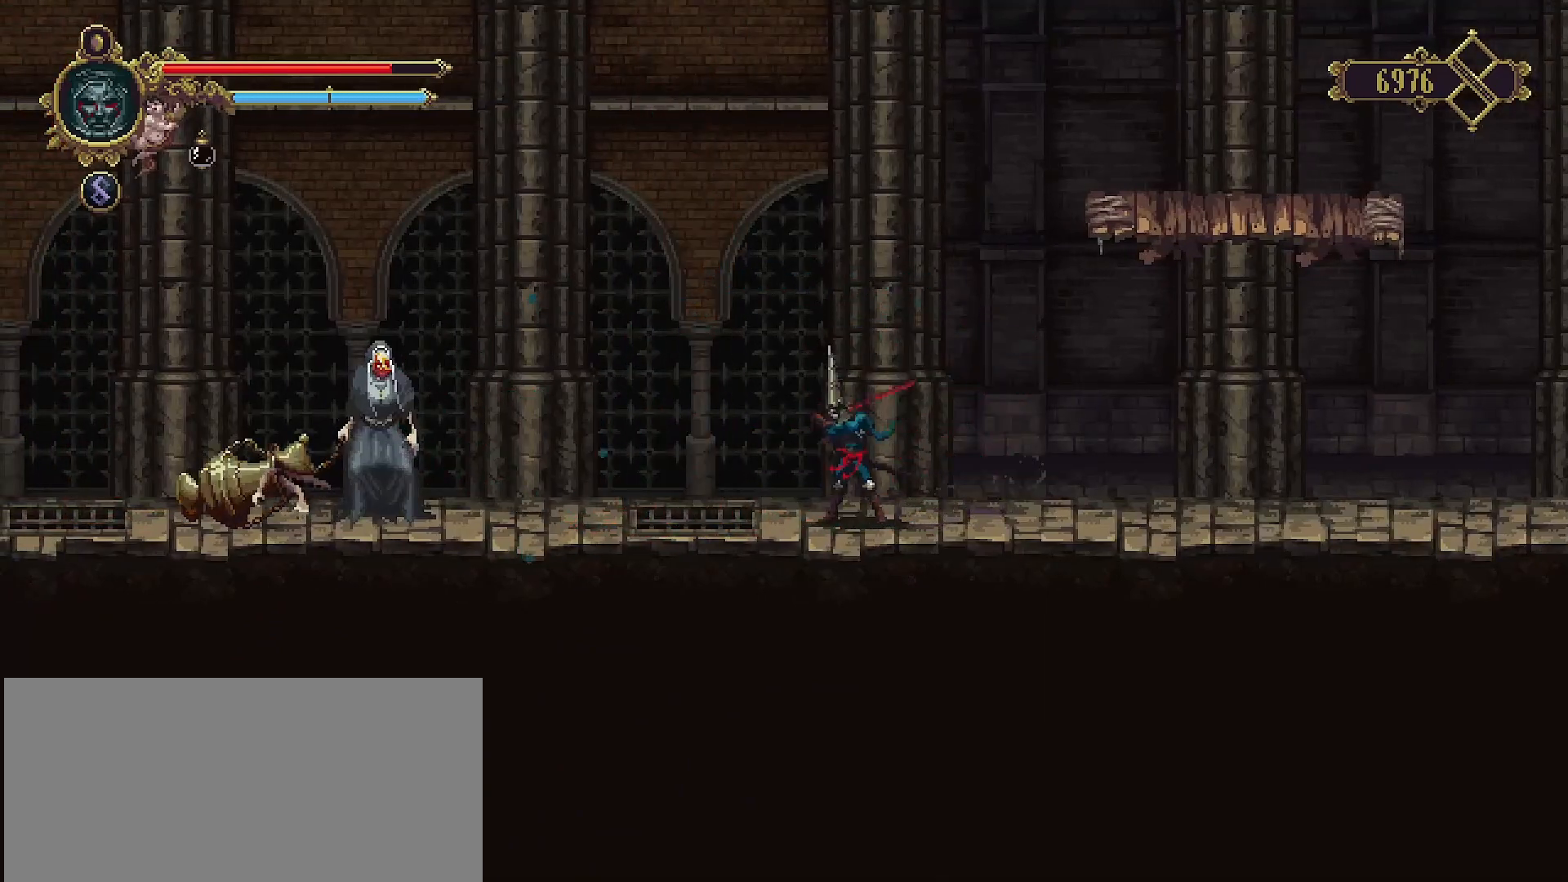
{"buttons": ["SQUARE"], "left_stick": "center", "right_stick": "center", "events": []}
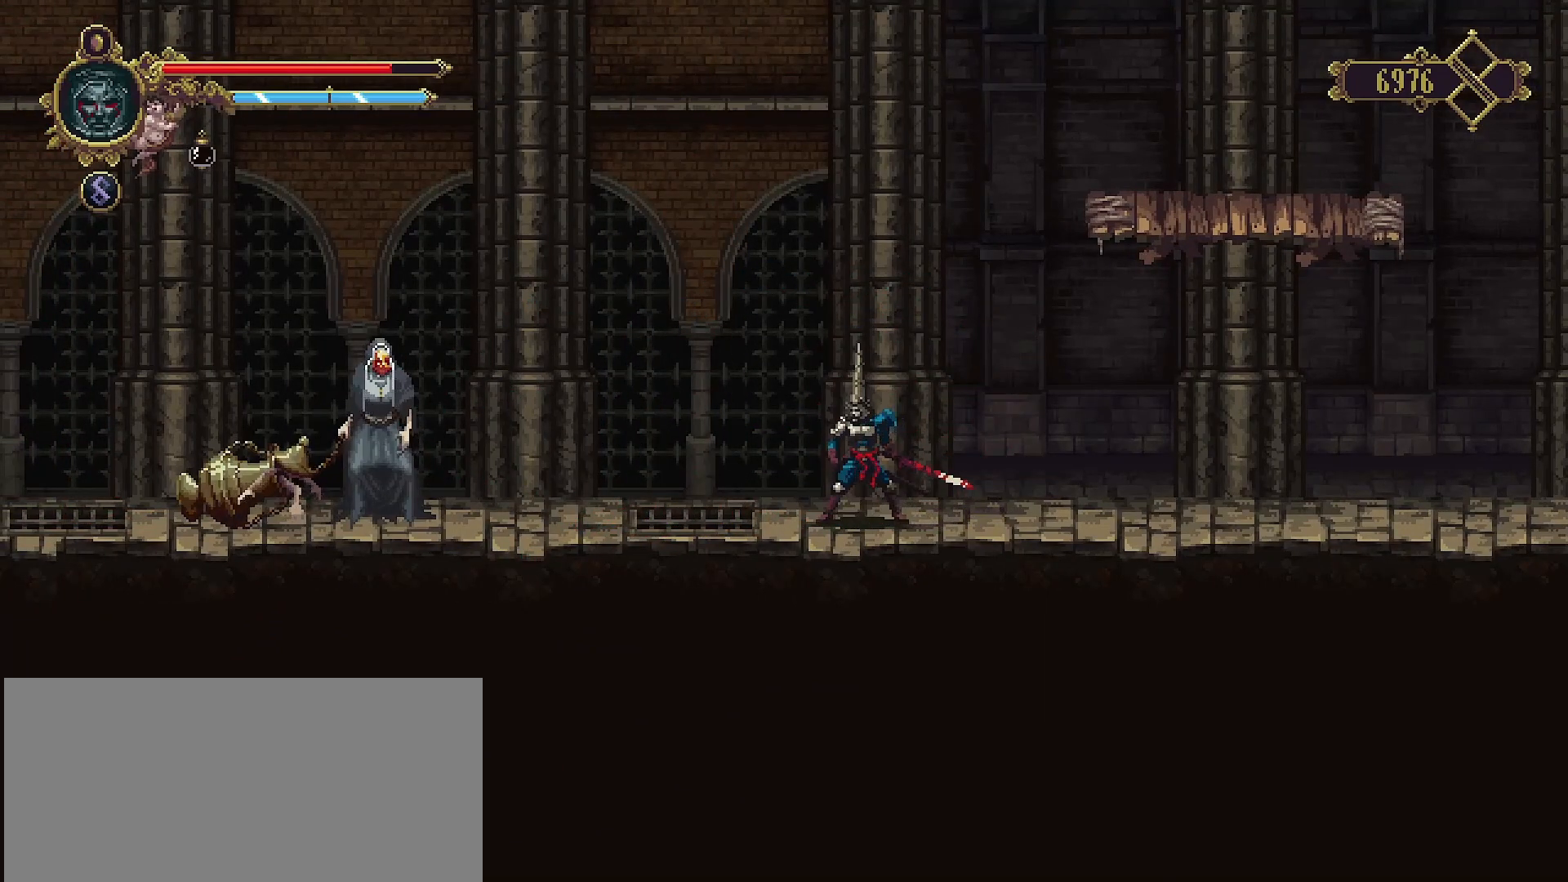
{"buttons": ["SQUARE"], "left_stick": "center", "right_stick": "center", "events": []}
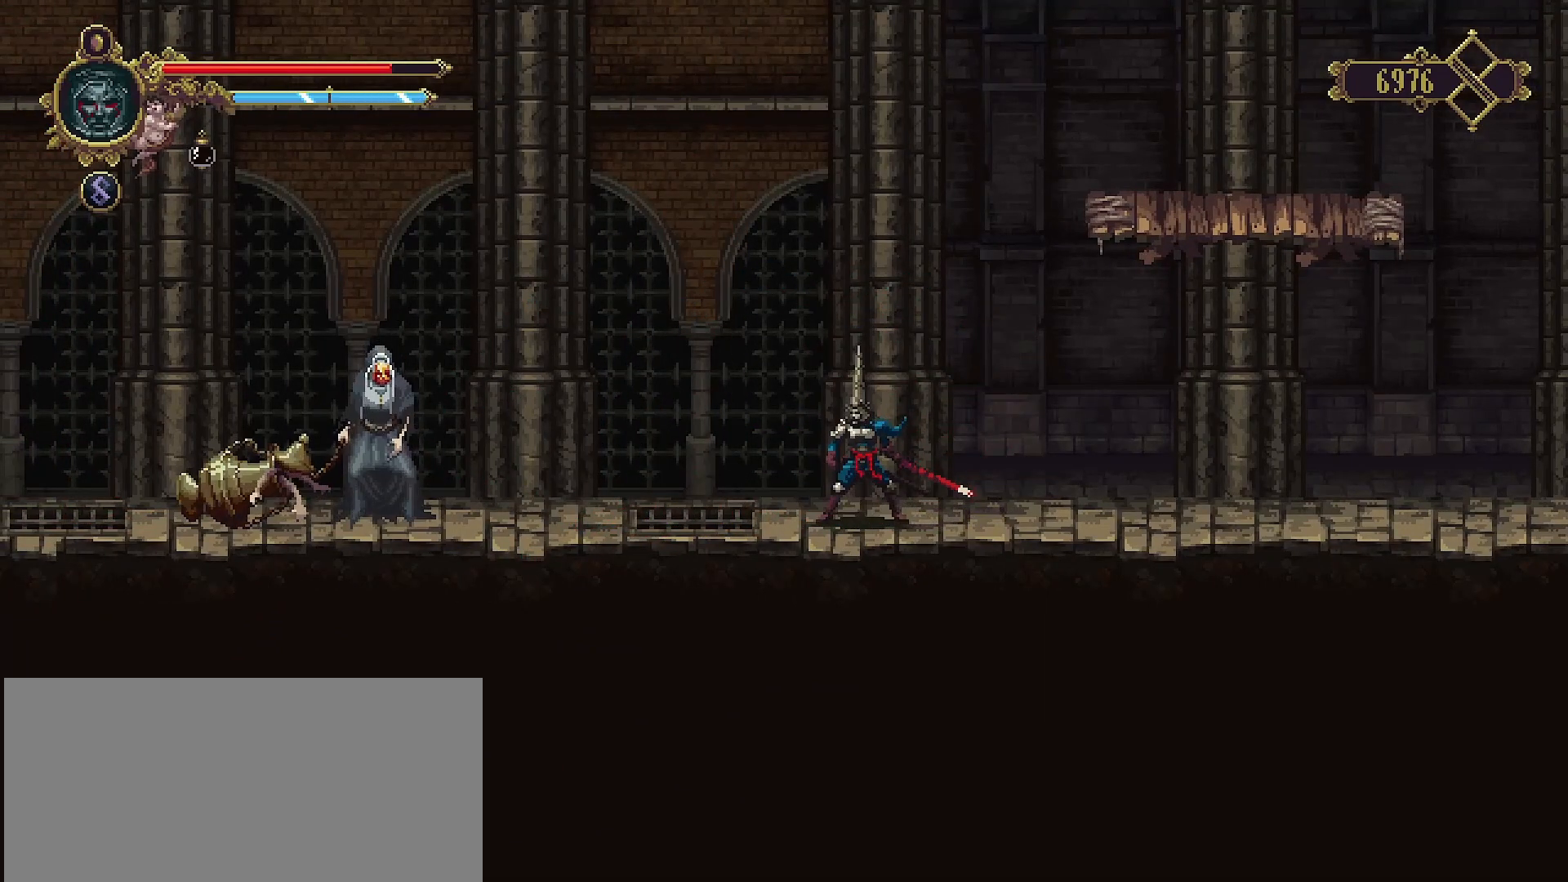
{"buttons": ["SQUARE"], "left_stick": "center", "right_stick": "center", "events": [[167, "SQUARE", "up"], [233, "SQUARE", "down"]]}
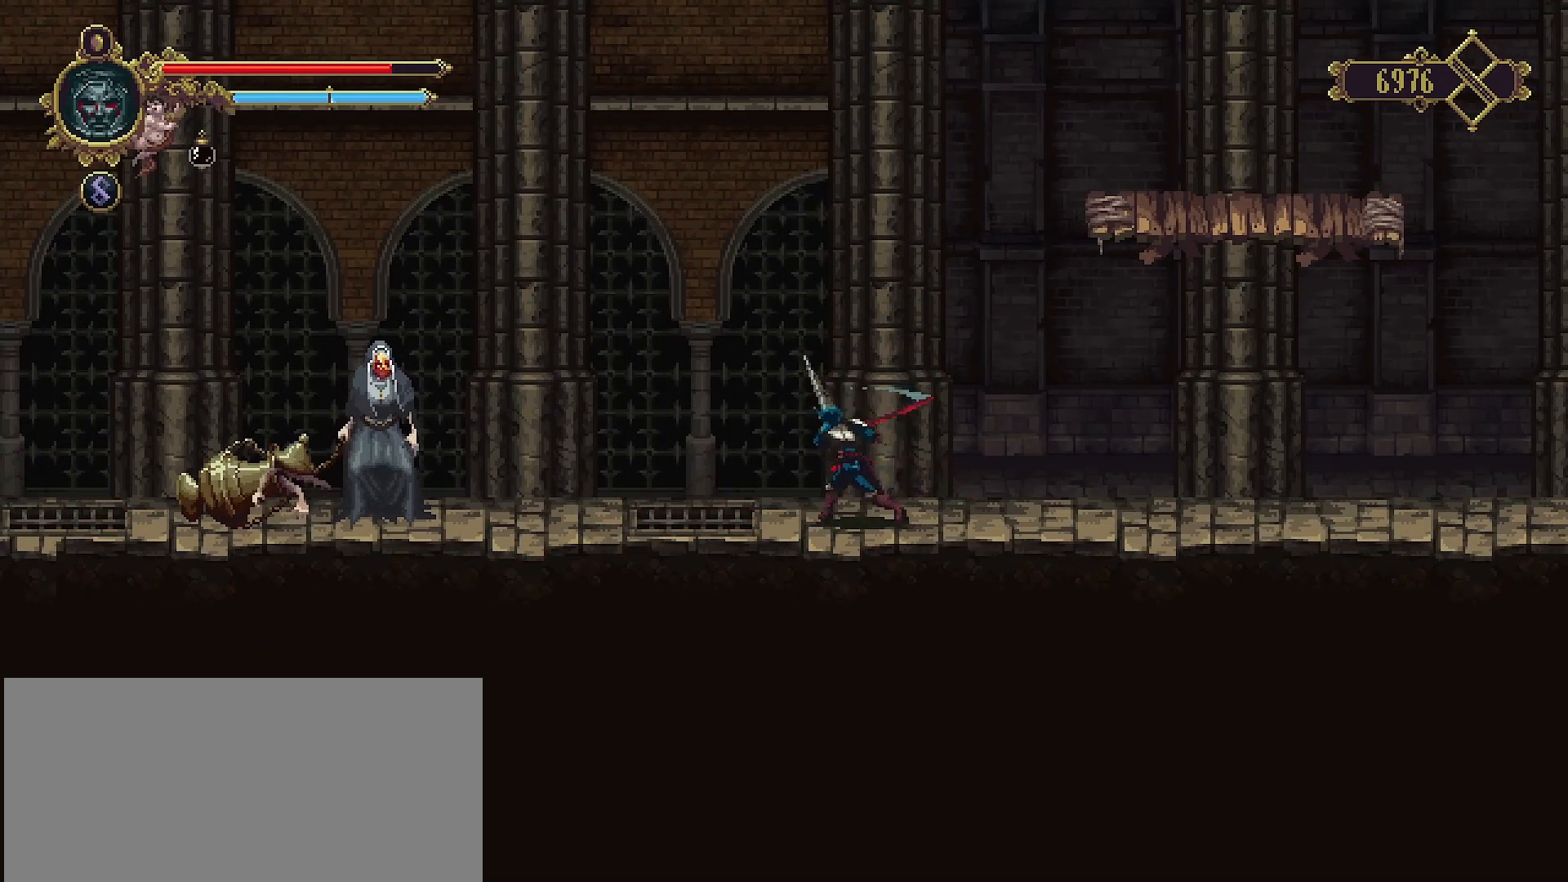
{"buttons": ["SQUARE"], "left_stick": "center", "right_stick": "center", "events": []}
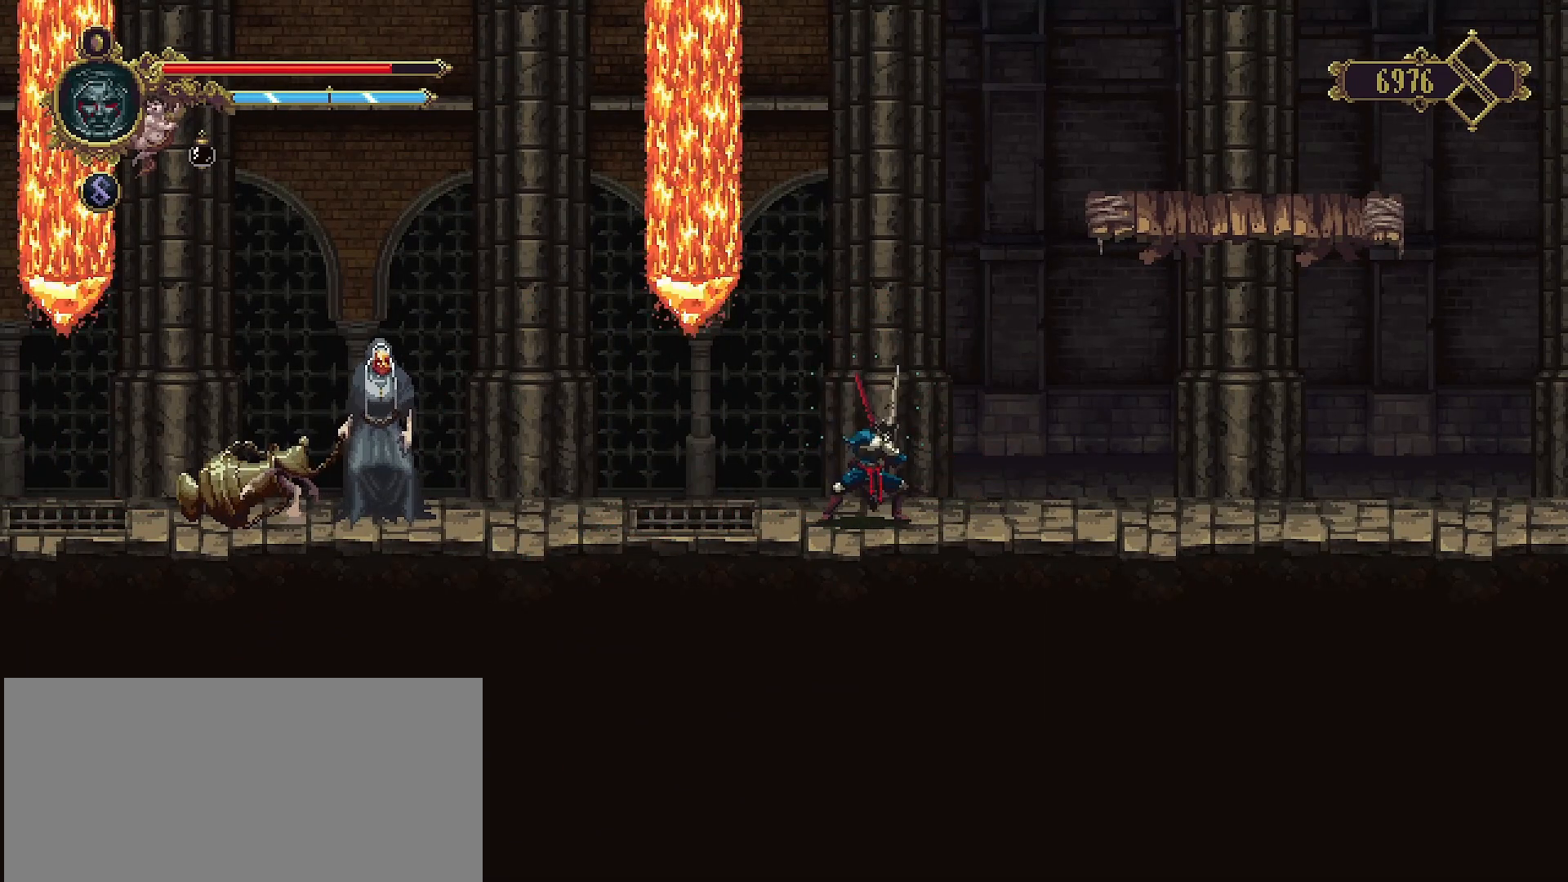
{"buttons": ["SQUARE"], "left_stick": "center", "right_stick": "center", "events": []}